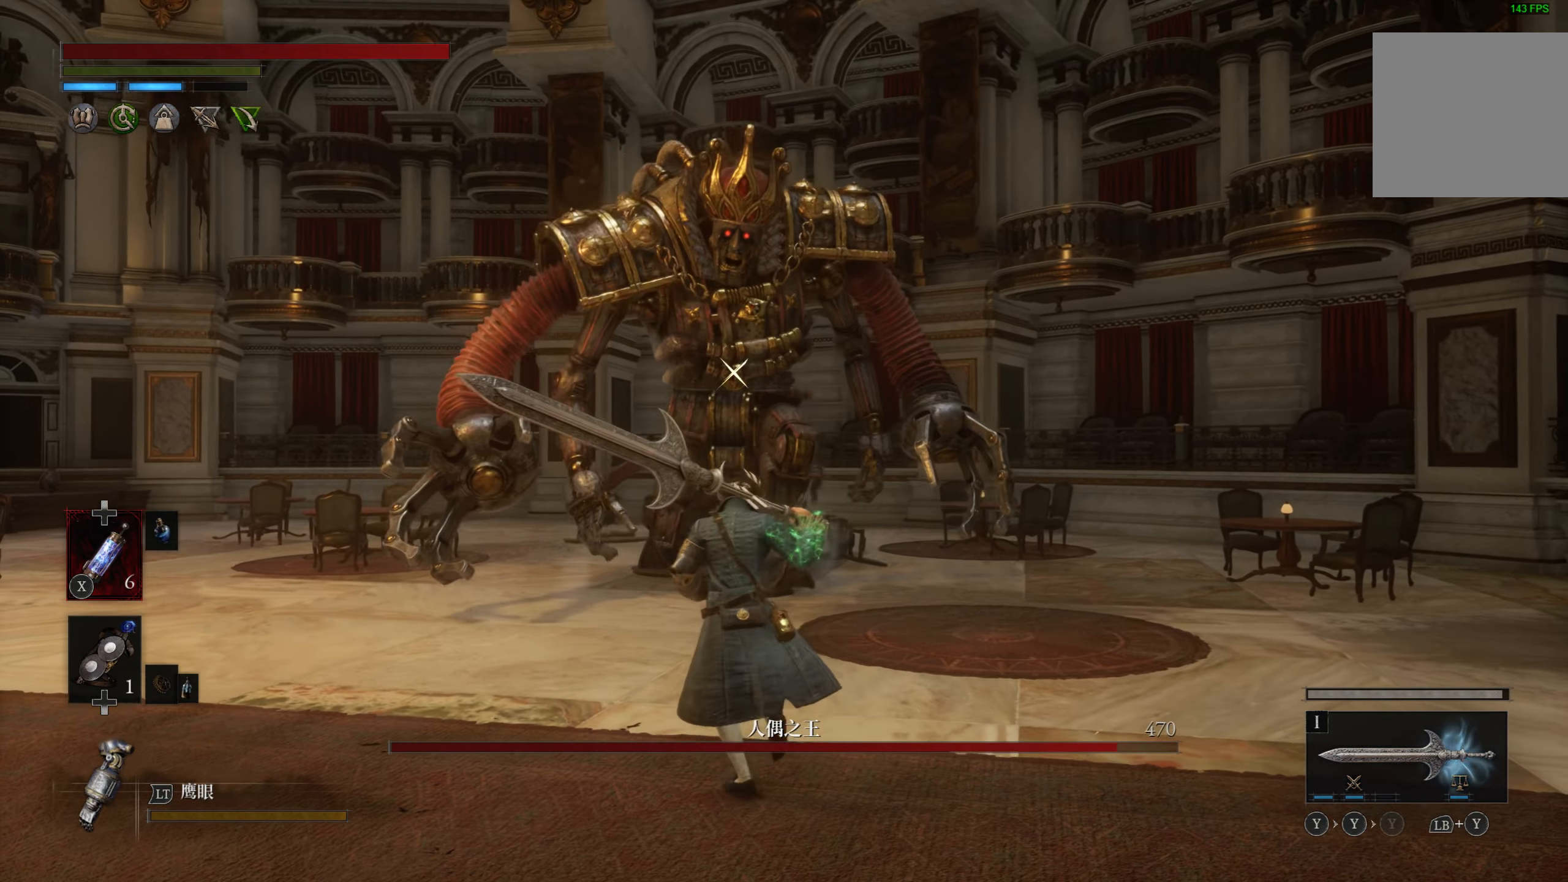
Gameplay with a controller (PlayStation layout); each line is a JSON object with the inputs held at the frame after it. "events" lists button and stick changes between this image and that frame as [ms after this image, input, new state], when the widget could be followed in between.
{"buttons": [], "left_stick": "up", "right_stick": "center", "events": [[450, "left_stick", "up"]]}
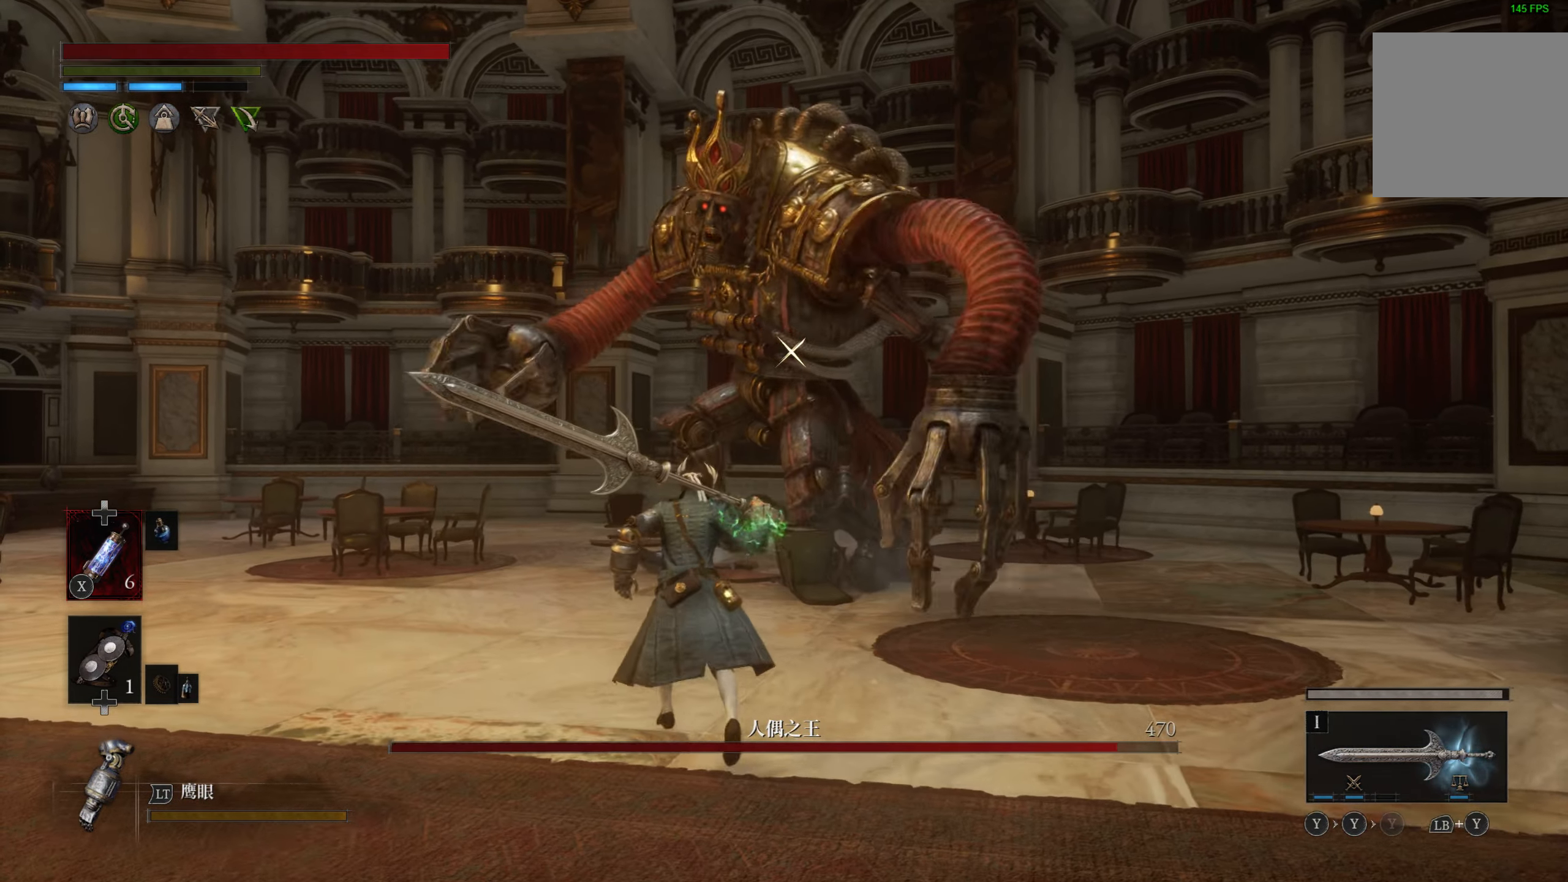
{"buttons": [], "left_stick": "up", "right_stick": "center", "events": []}
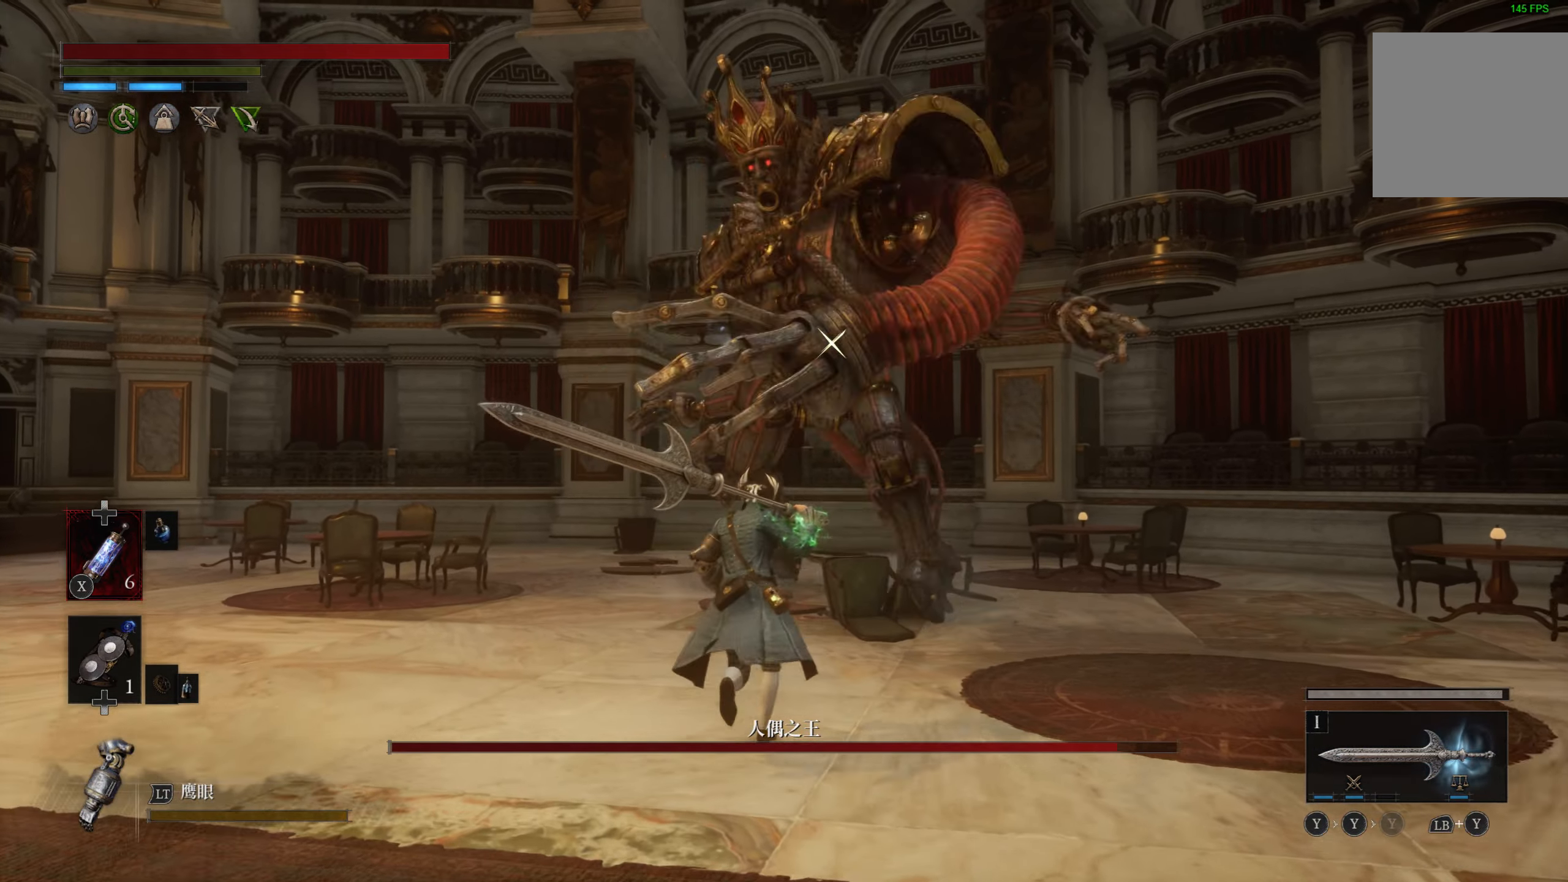
{"buttons": [], "left_stick": "up", "right_stick": "center", "events": []}
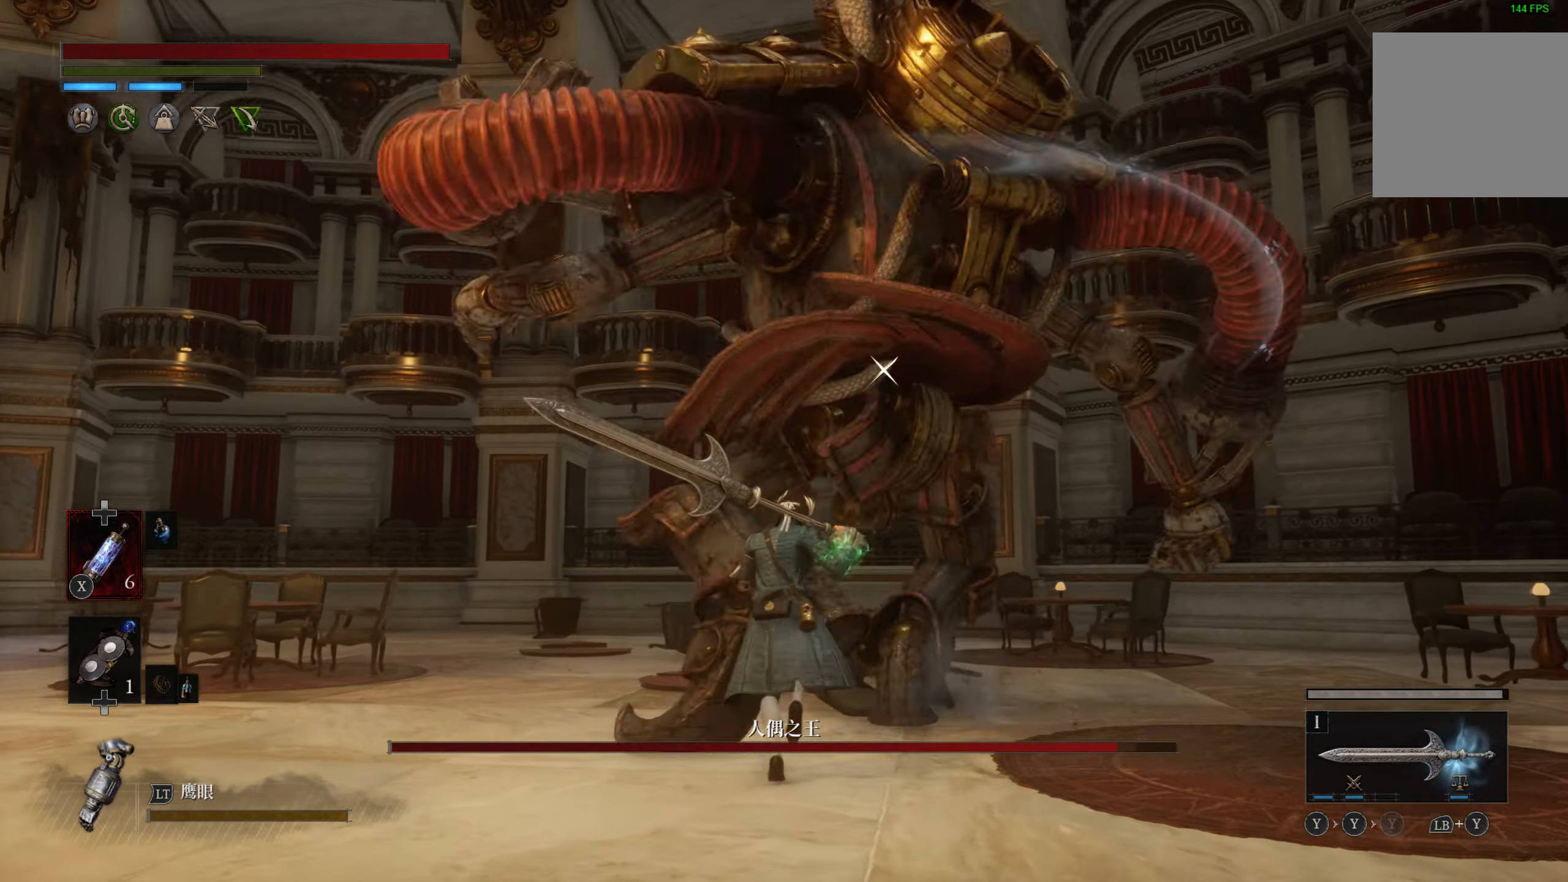
{"buttons": ["L1"], "left_stick": "up", "right_stick": "center", "events": [[167, "left_stick", "left"], [467, "L1", "down"], [500, "left_stick", "up"]]}
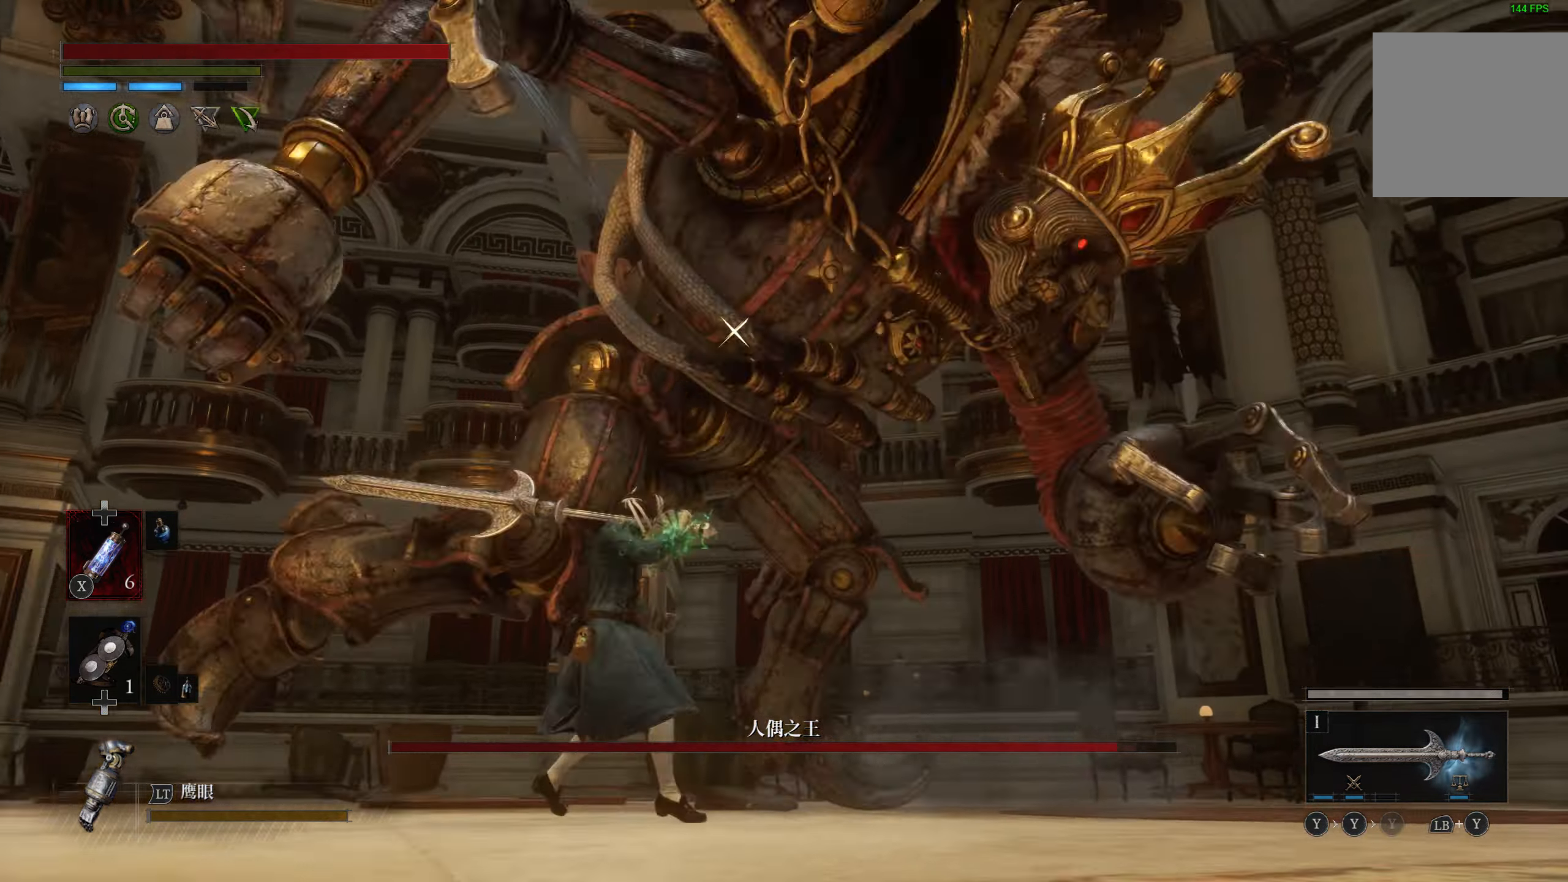
{"buttons": ["R1"], "left_stick": "up", "right_stick": "center", "events": [[300, "L1", "up"], [400, "R1", "down"]]}
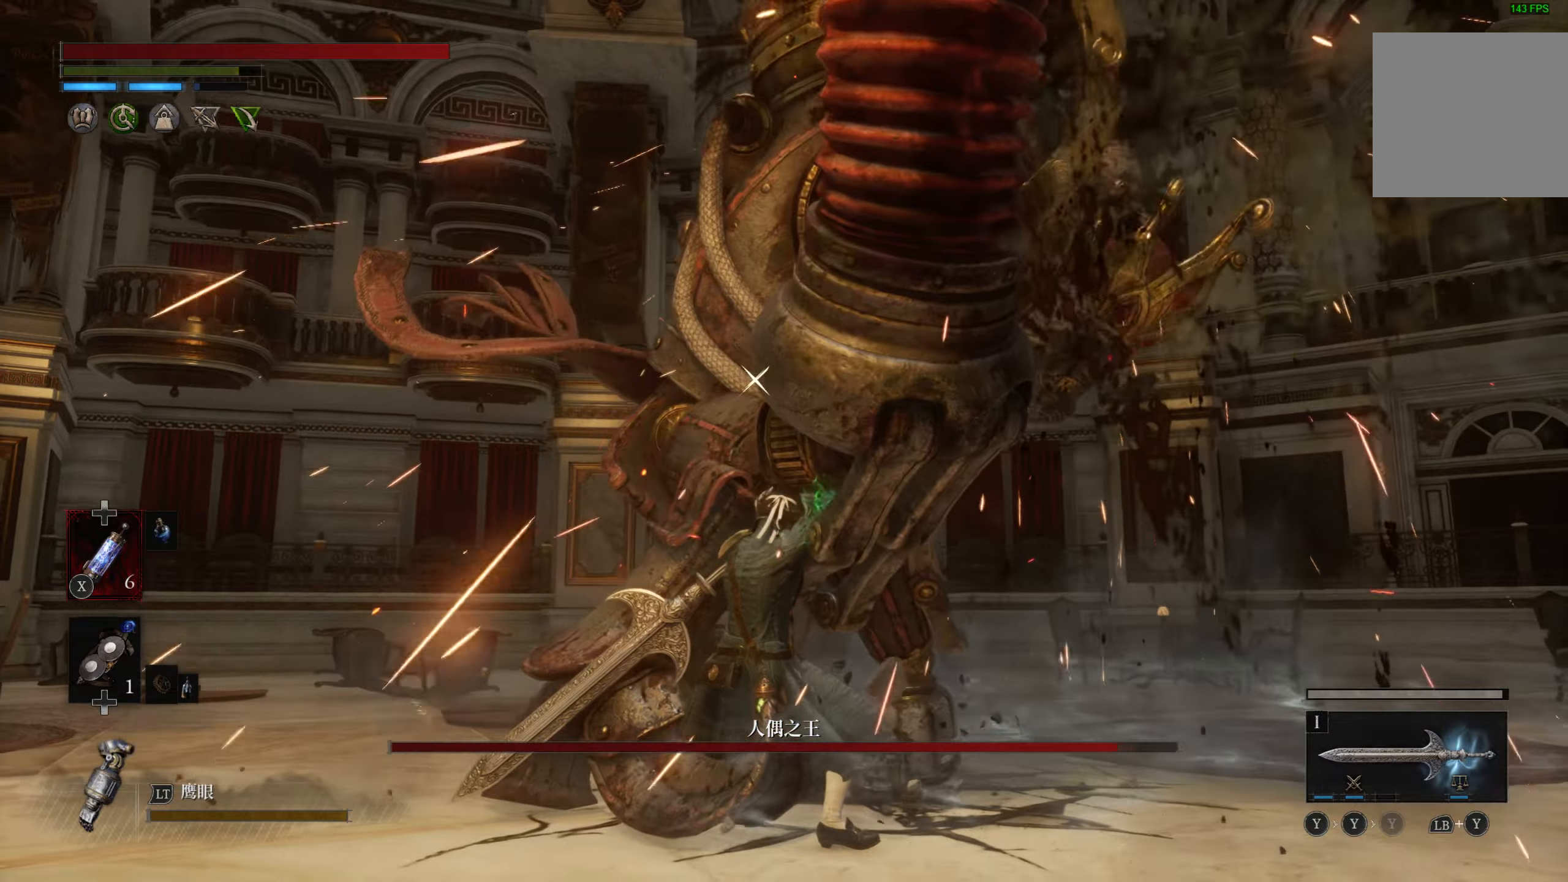
{"buttons": [], "left_stick": "center", "right_stick": "center", "events": [[16, "R1", "up"], [33, "left_stick", "center"]]}
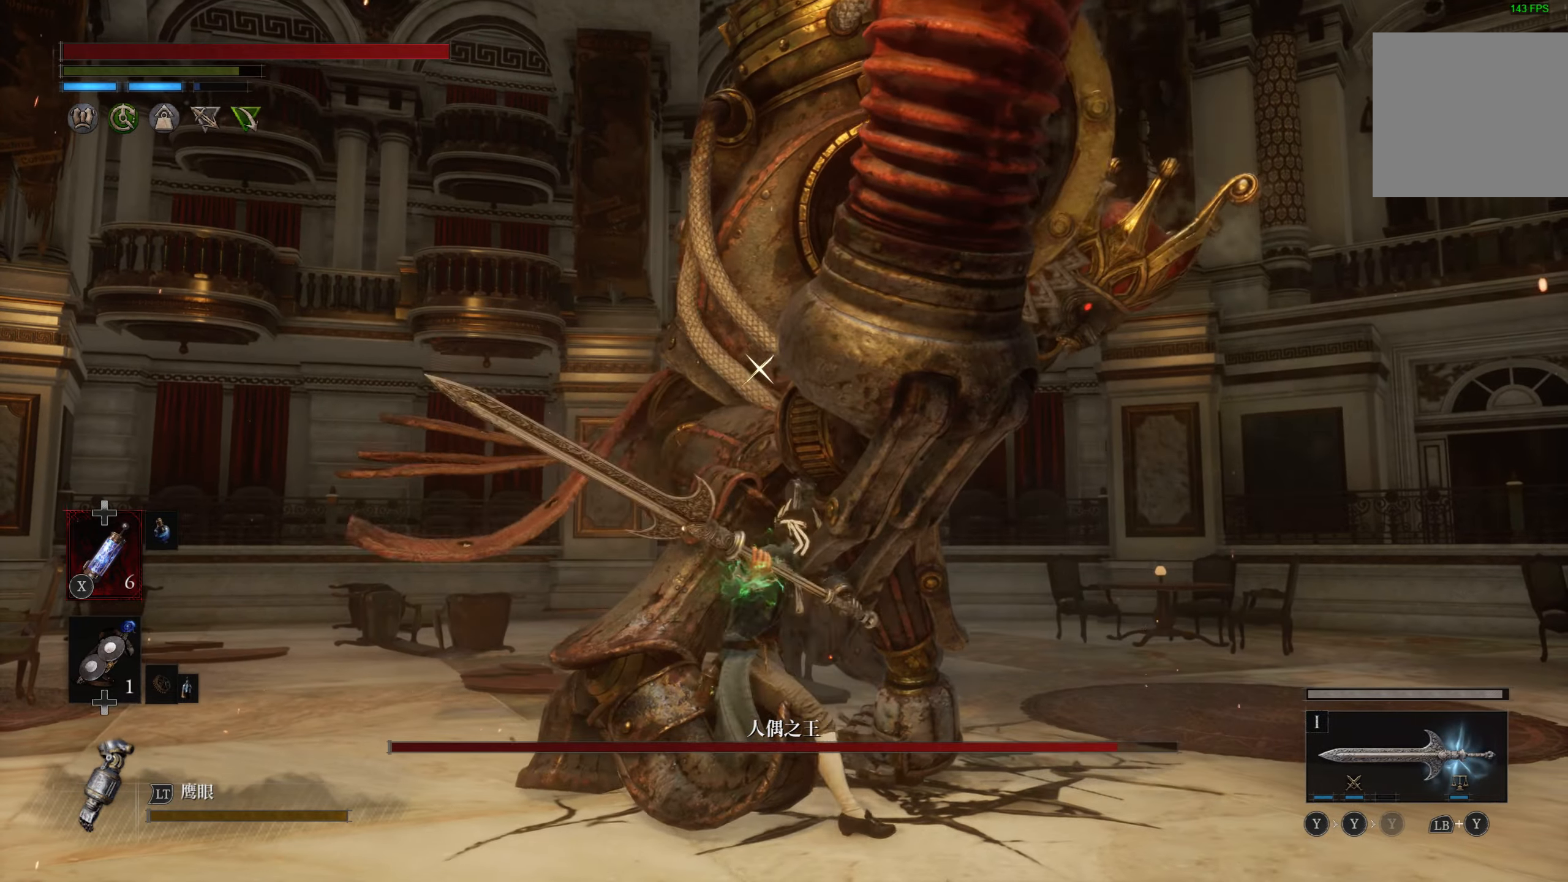
{"buttons": [], "left_stick": "center", "right_stick": "center", "events": []}
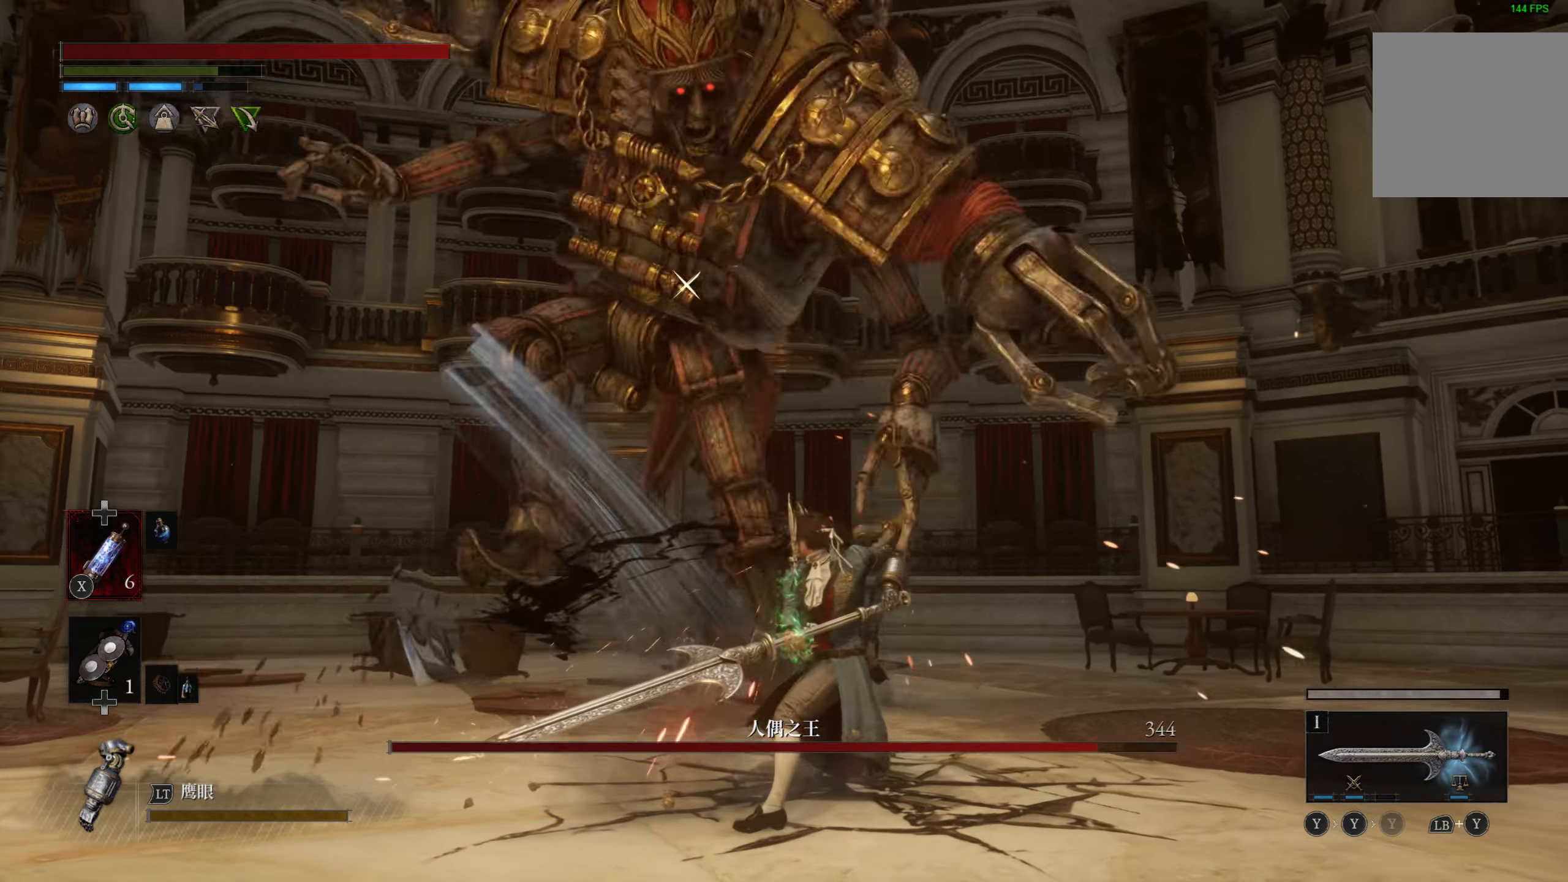
{"buttons": ["CIRCLE"], "left_stick": "left", "right_stick": "center", "events": [[250, "right_stick", "right"], [316, "left_stick", "left"], [400, "right_stick", "center"], [433, "CIRCLE", "down"]]}
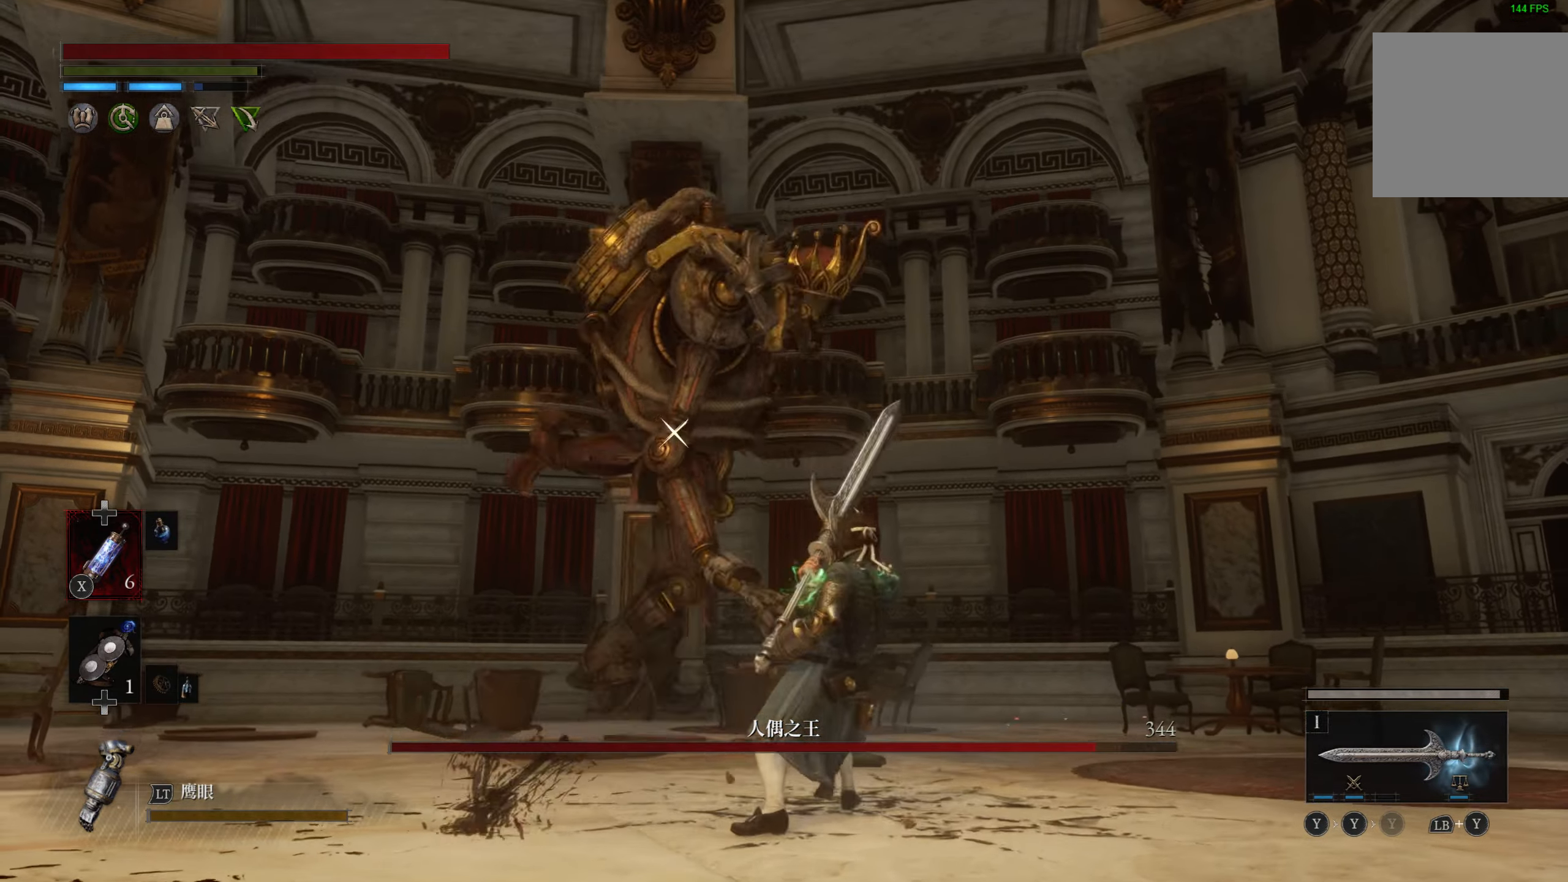
{"buttons": ["CIRCLE"], "left_stick": "up", "right_stick": "center", "events": [[66, "left_stick", "up"]]}
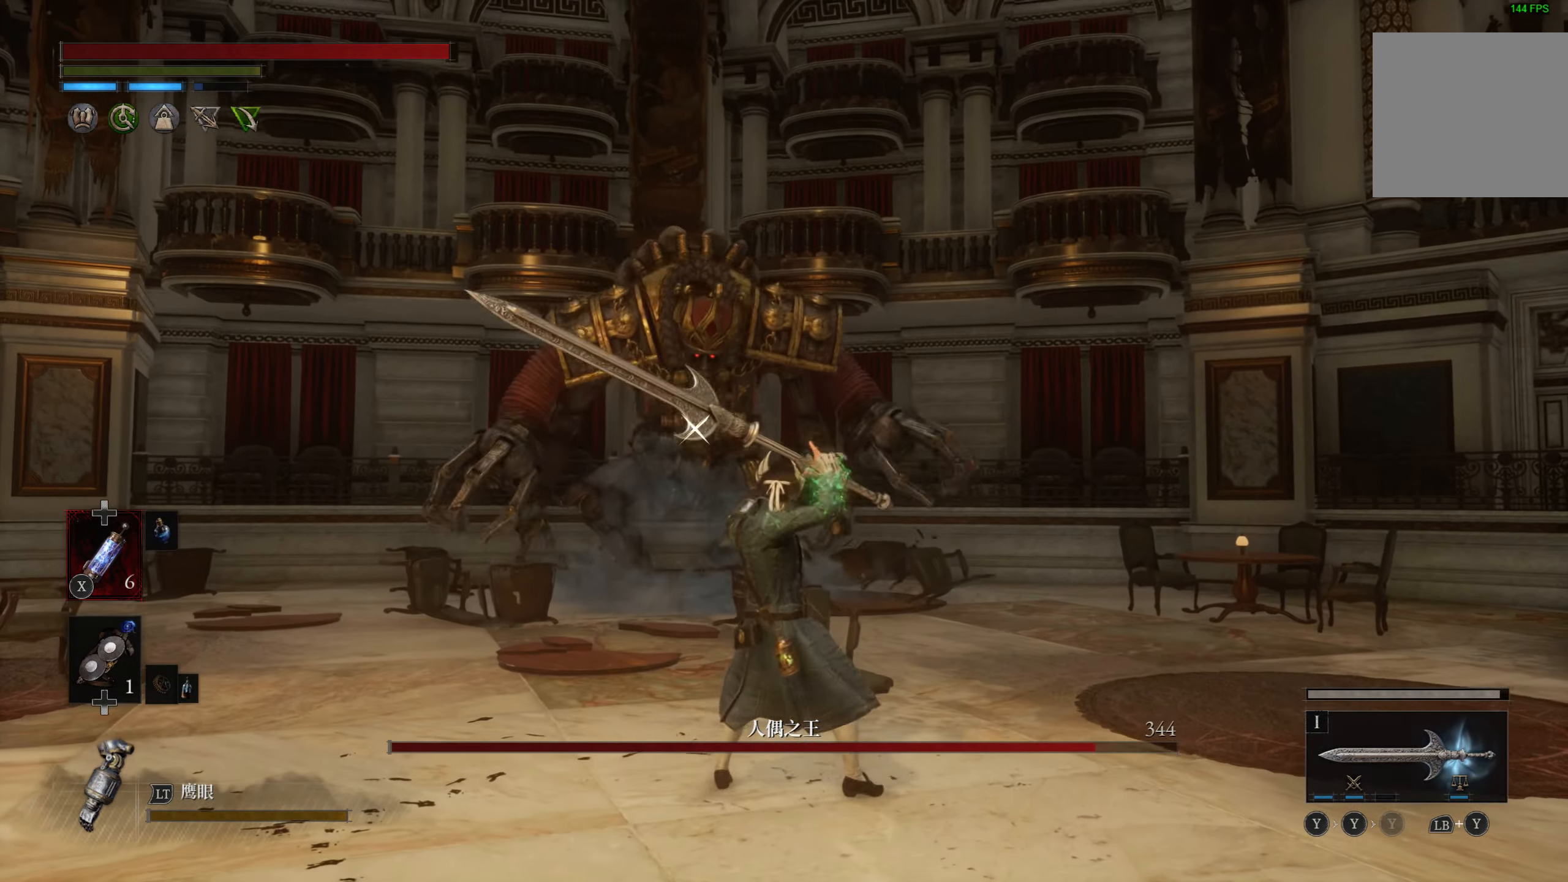
{"buttons": ["CIRCLE"], "left_stick": "up", "right_stick": "center", "events": []}
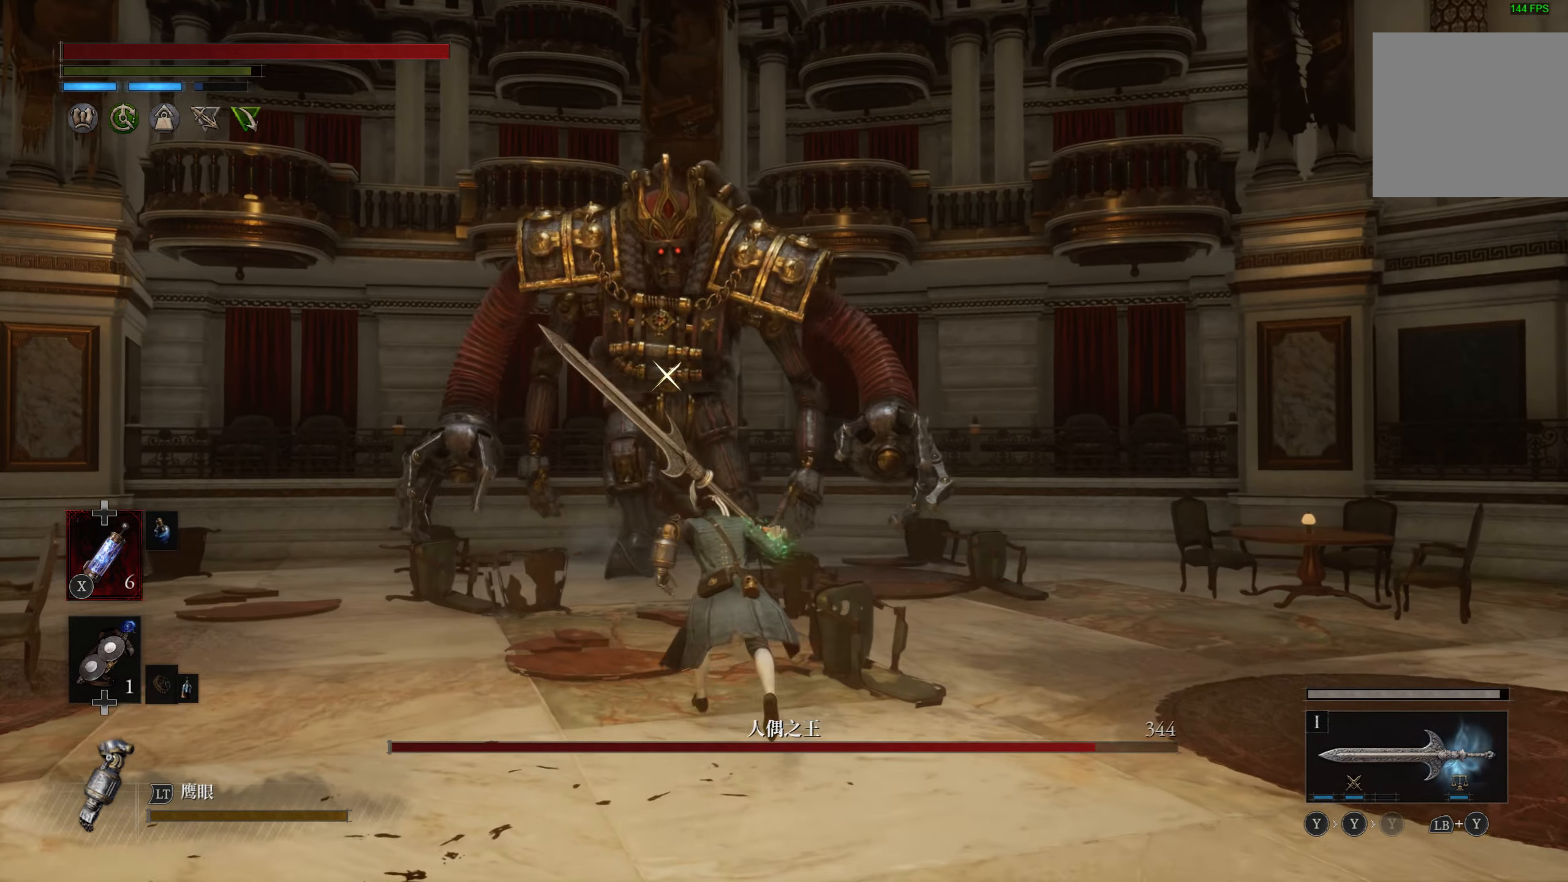
{"buttons": ["CIRCLE"], "left_stick": "up", "right_stick": "center", "events": []}
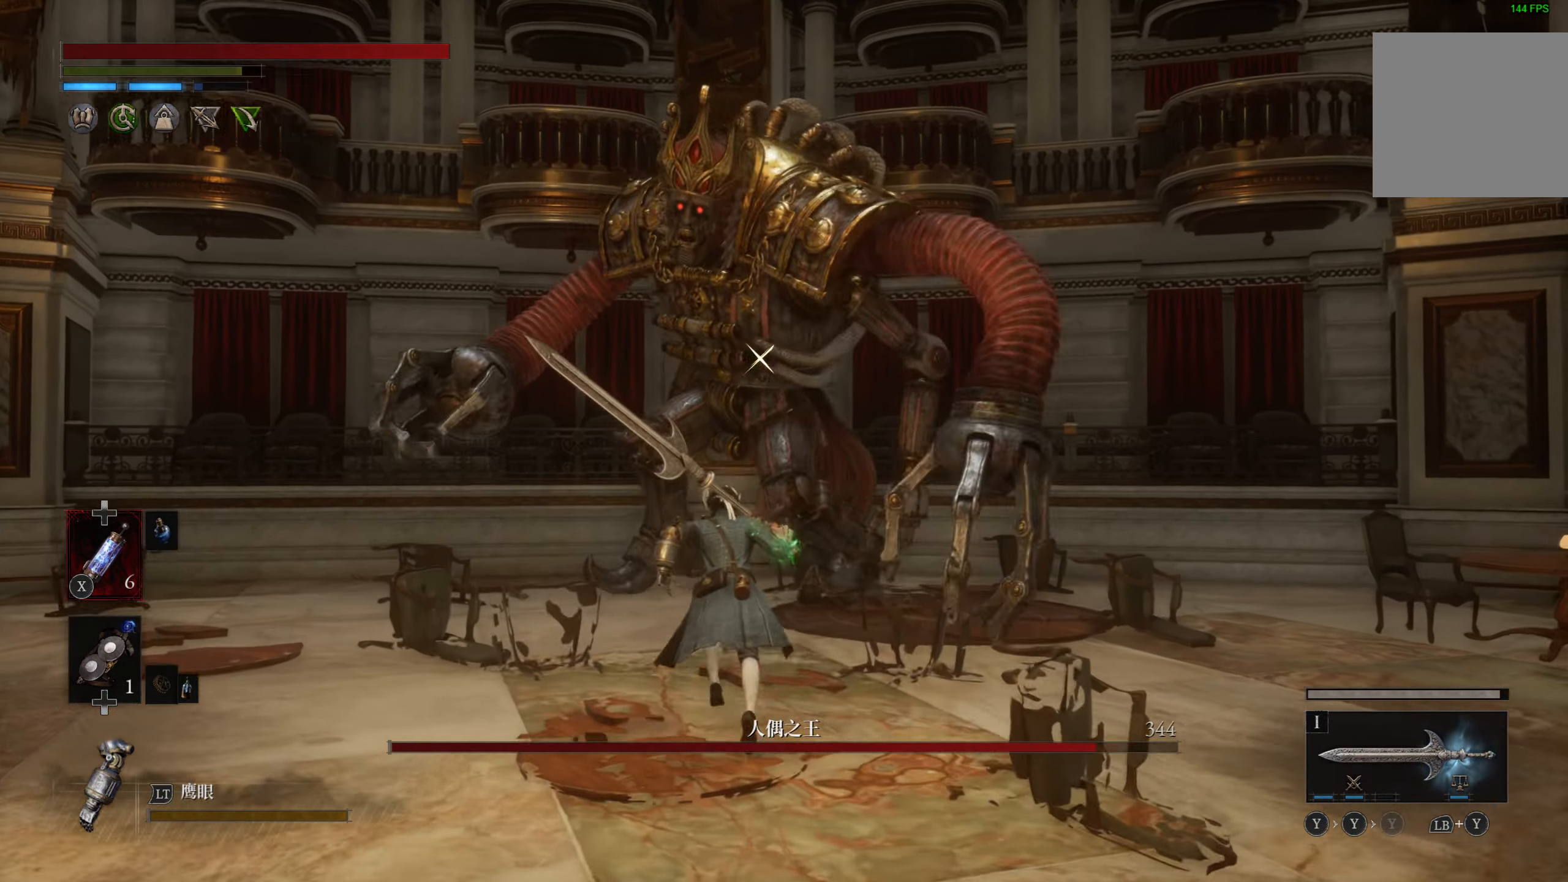
{"buttons": [], "left_stick": "up", "right_stick": "center", "events": [[33, "CIRCLE", "up"]]}
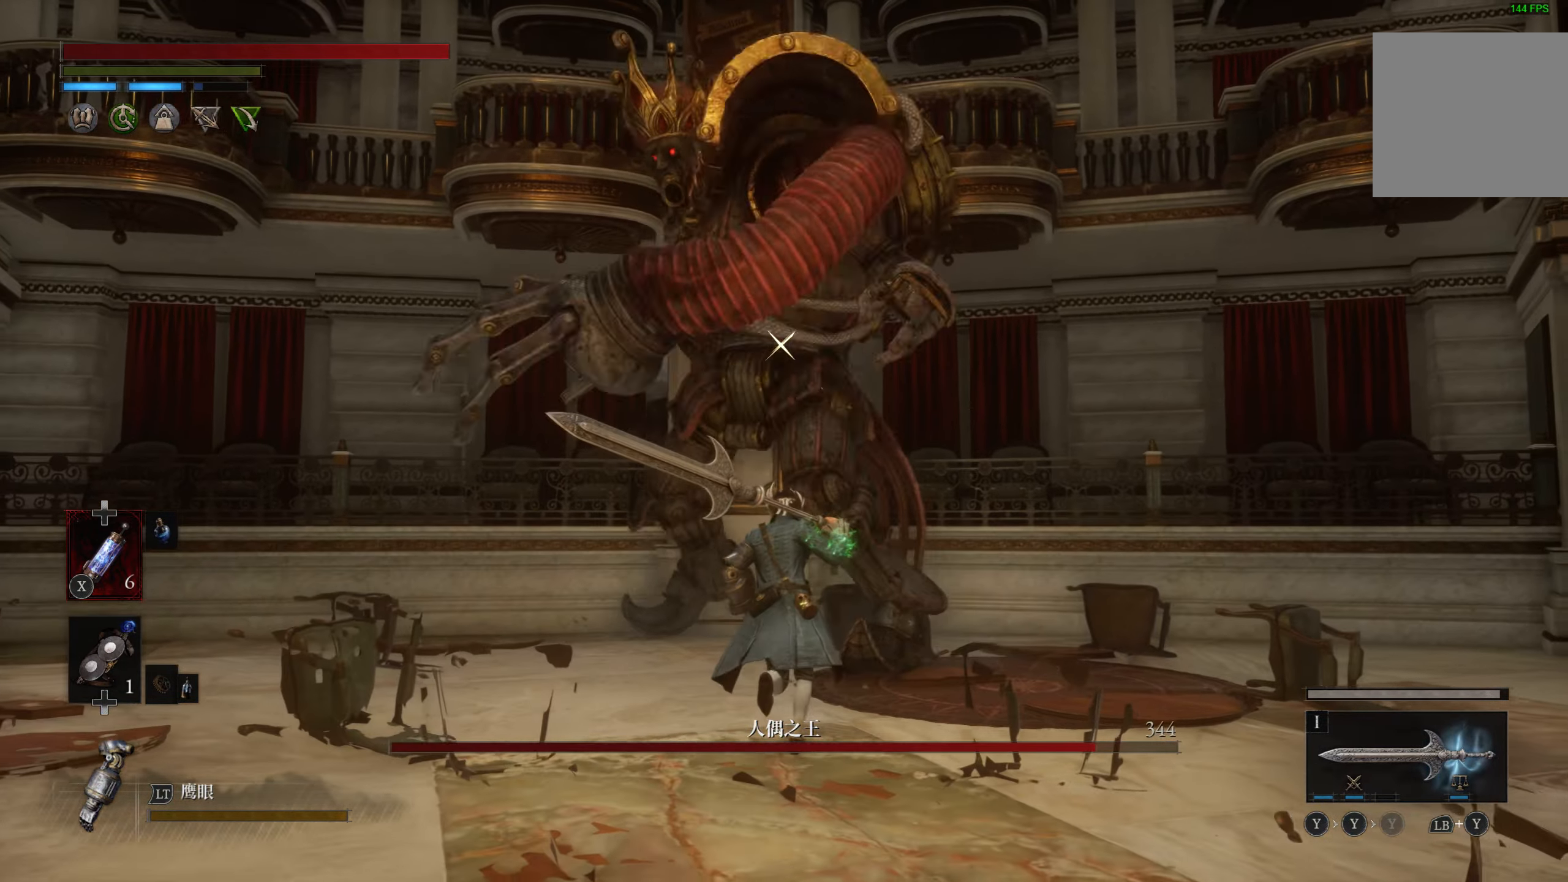
{"buttons": [], "left_stick": "center", "right_stick": "center", "events": [[400, "left_stick", "center"]]}
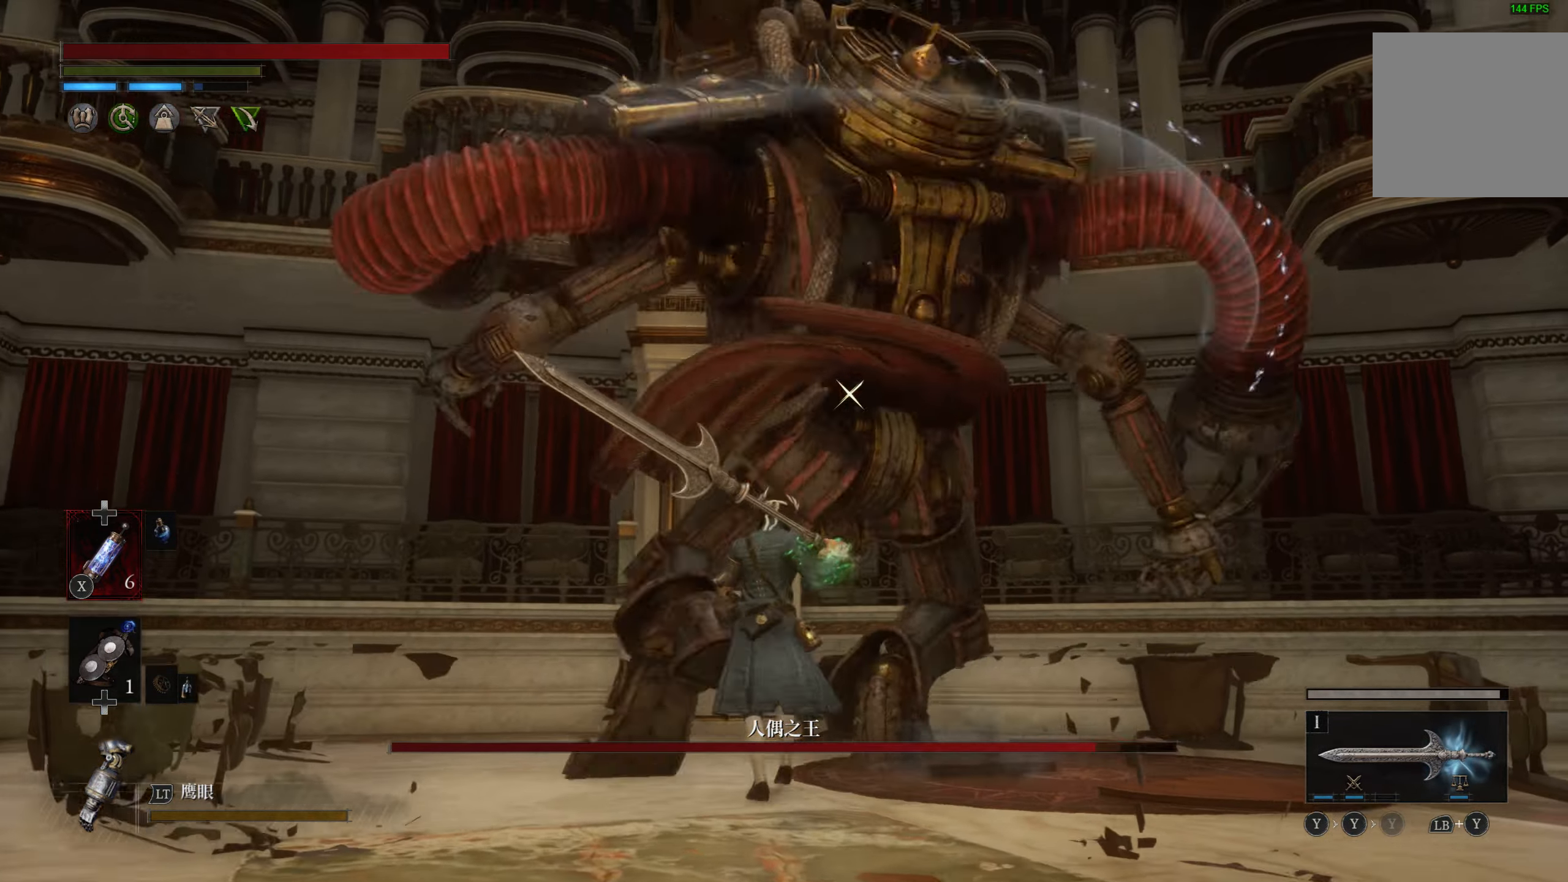
{"buttons": ["L1"], "left_stick": "center", "right_stick": "center", "events": [[416, "L1", "down"]]}
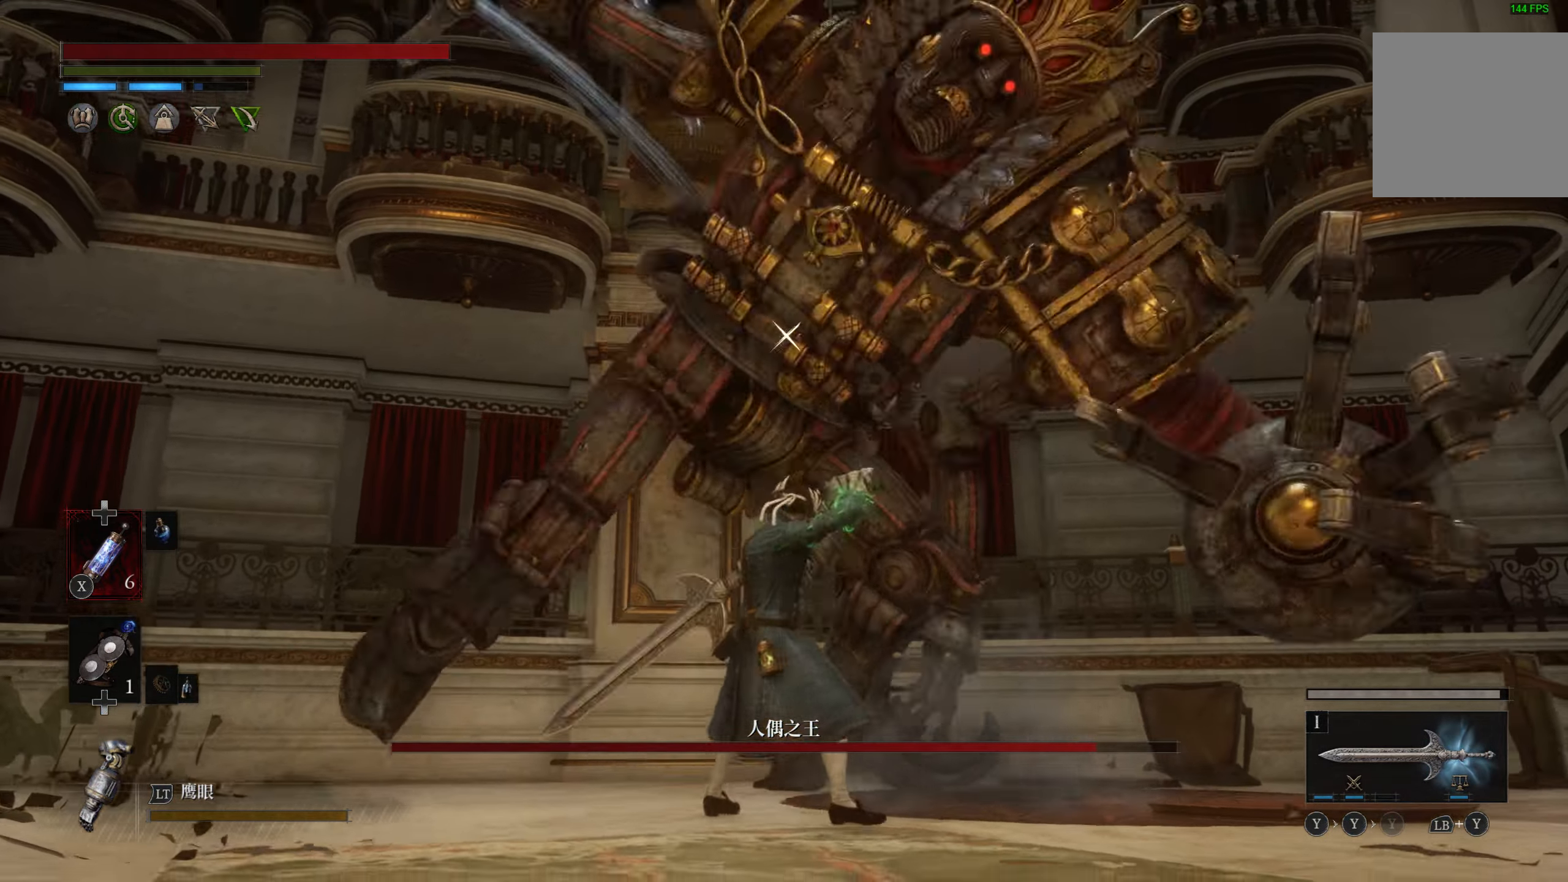
{"buttons": ["R1"], "left_stick": "center", "right_stick": "center", "events": [[283, "L1", "up"], [433, "R1", "down"]]}
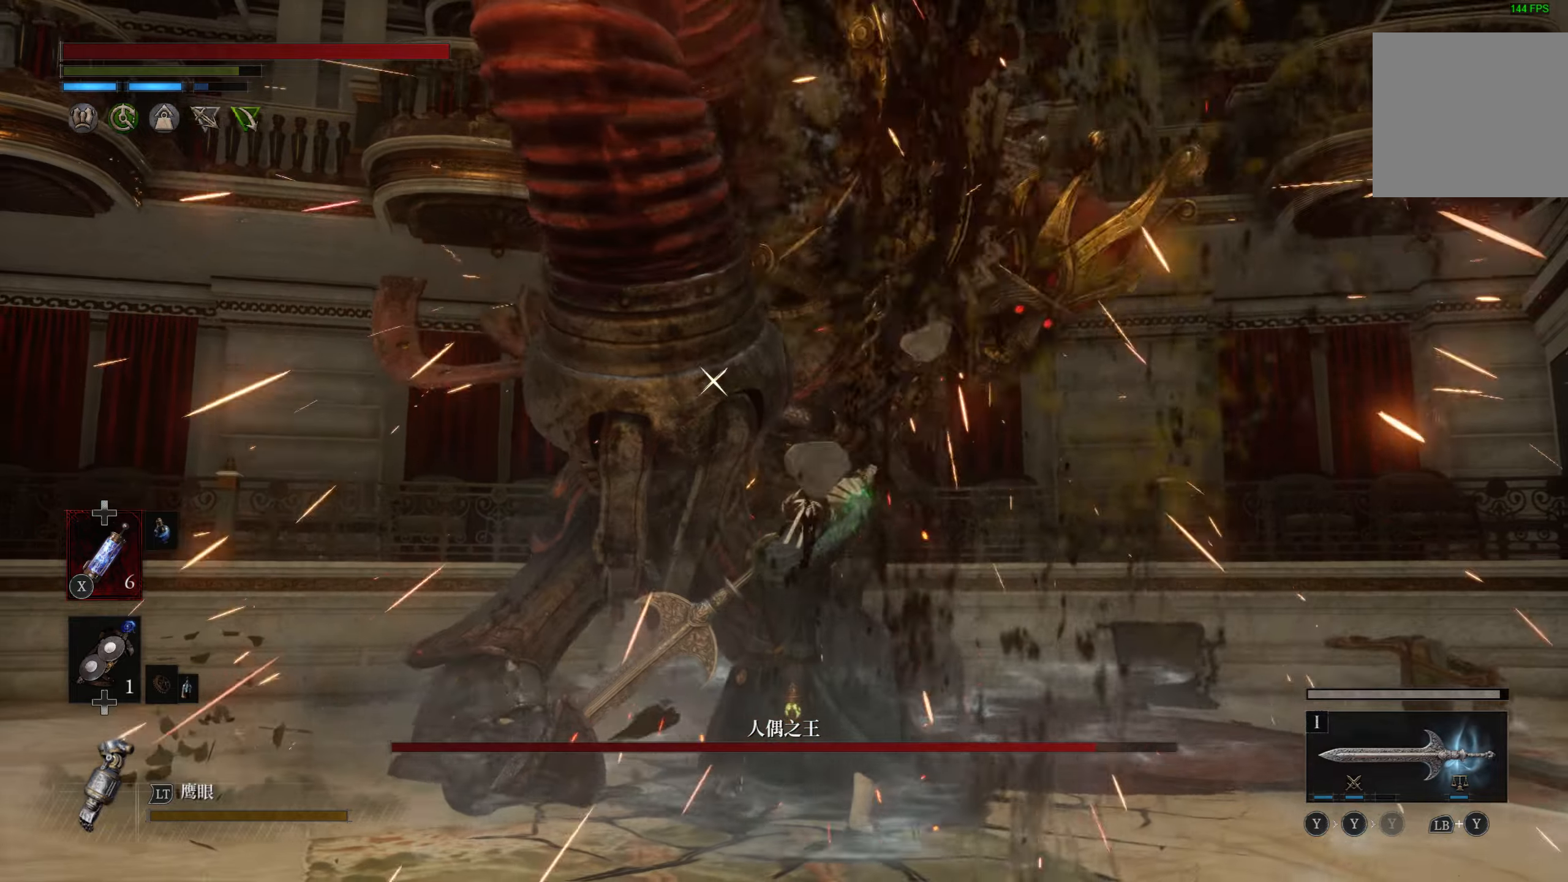
{"buttons": [], "left_stick": "center", "right_stick": "center", "events": [[33, "R1", "up"], [317, "left_stick", "down-right"], [367, "left_stick", "center"]]}
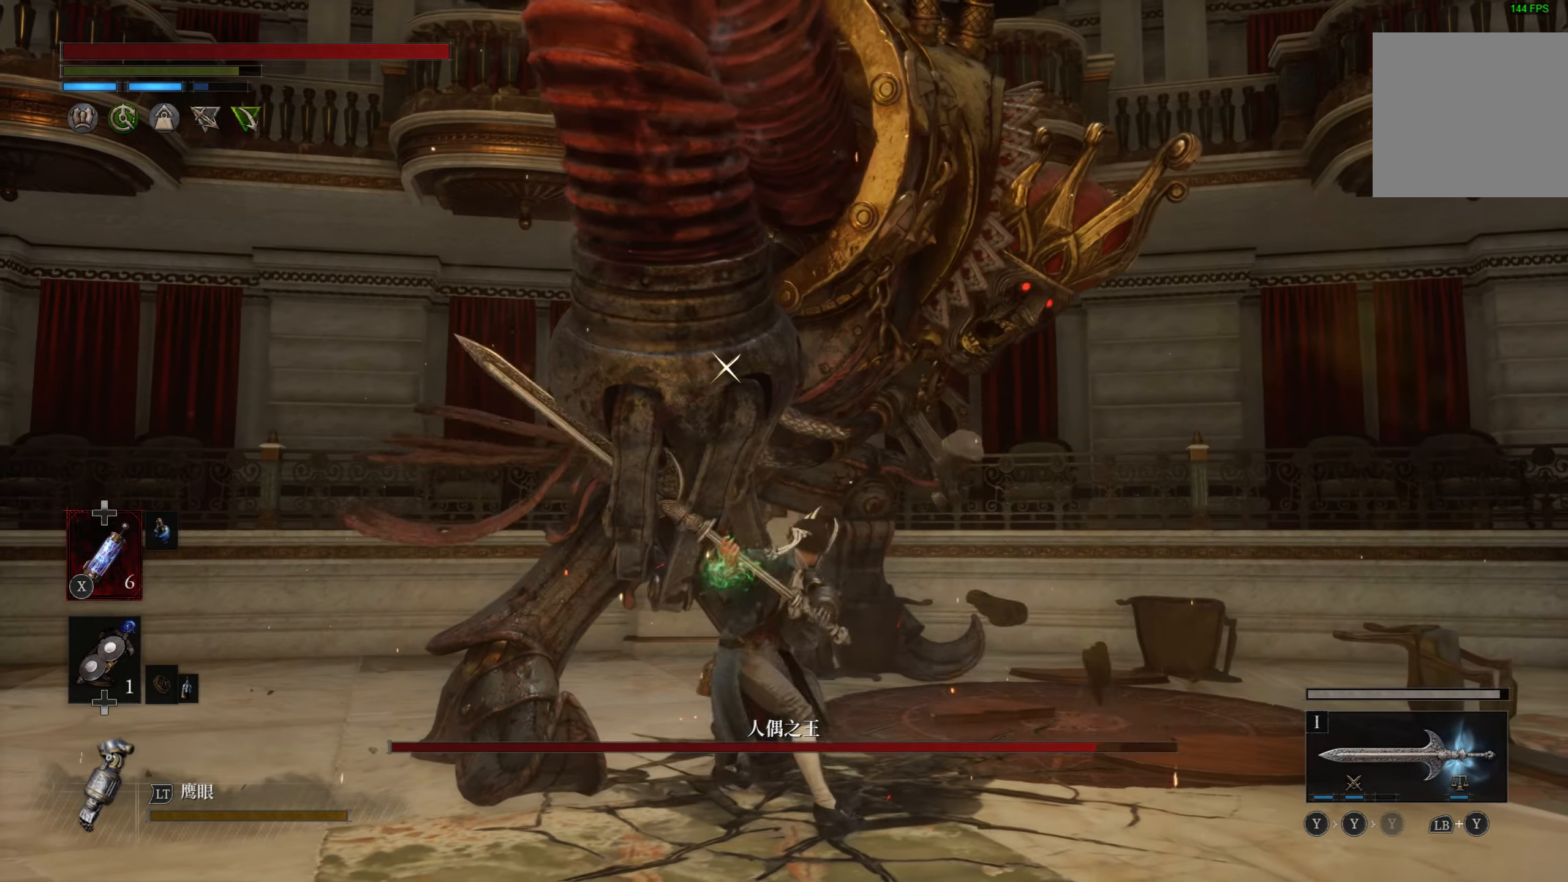
{"buttons": ["R1"], "left_stick": "down-right", "right_stick": "center", "events": [[433, "R1", "down"], [500, "left_stick", "down-right"]]}
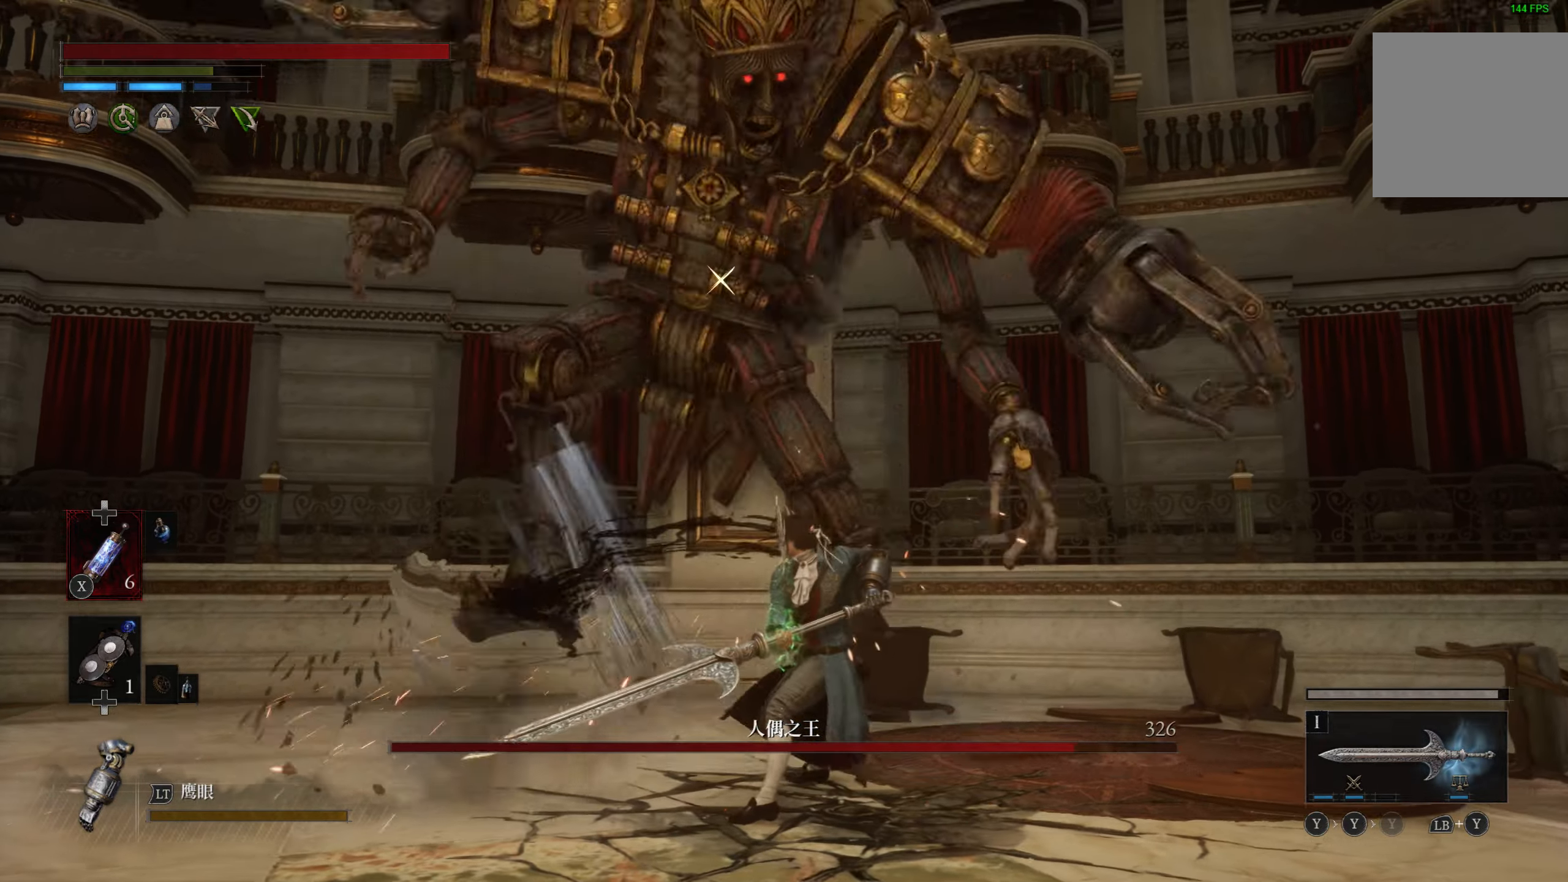
{"buttons": [], "left_stick": "right", "right_stick": "center"}
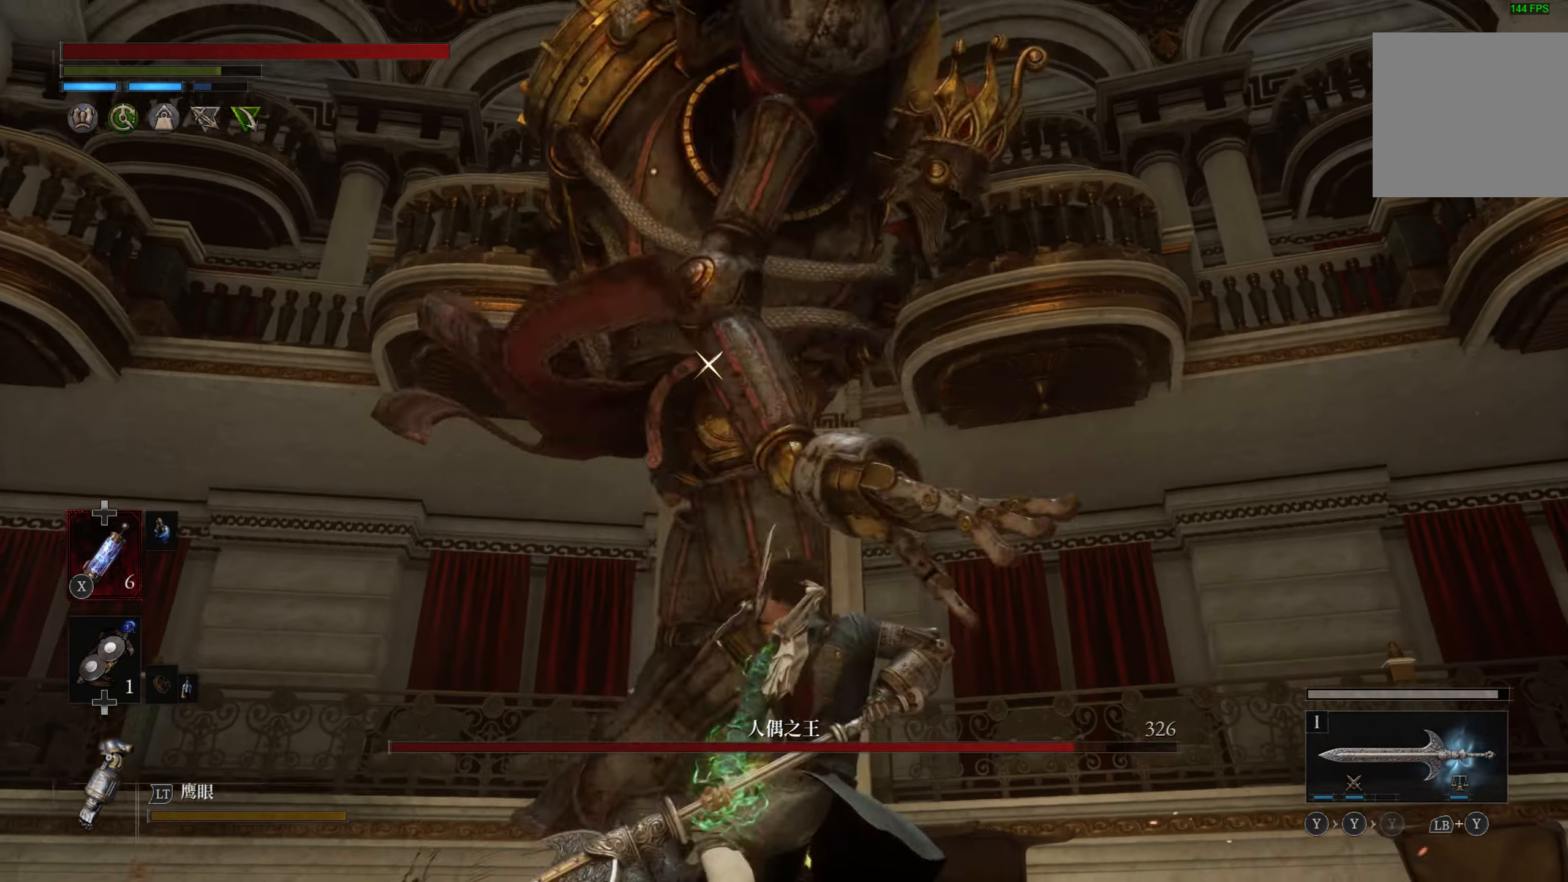
{"buttons": [], "left_stick": "center", "right_stick": "center", "events": [[67, "left_stick", "center"]]}
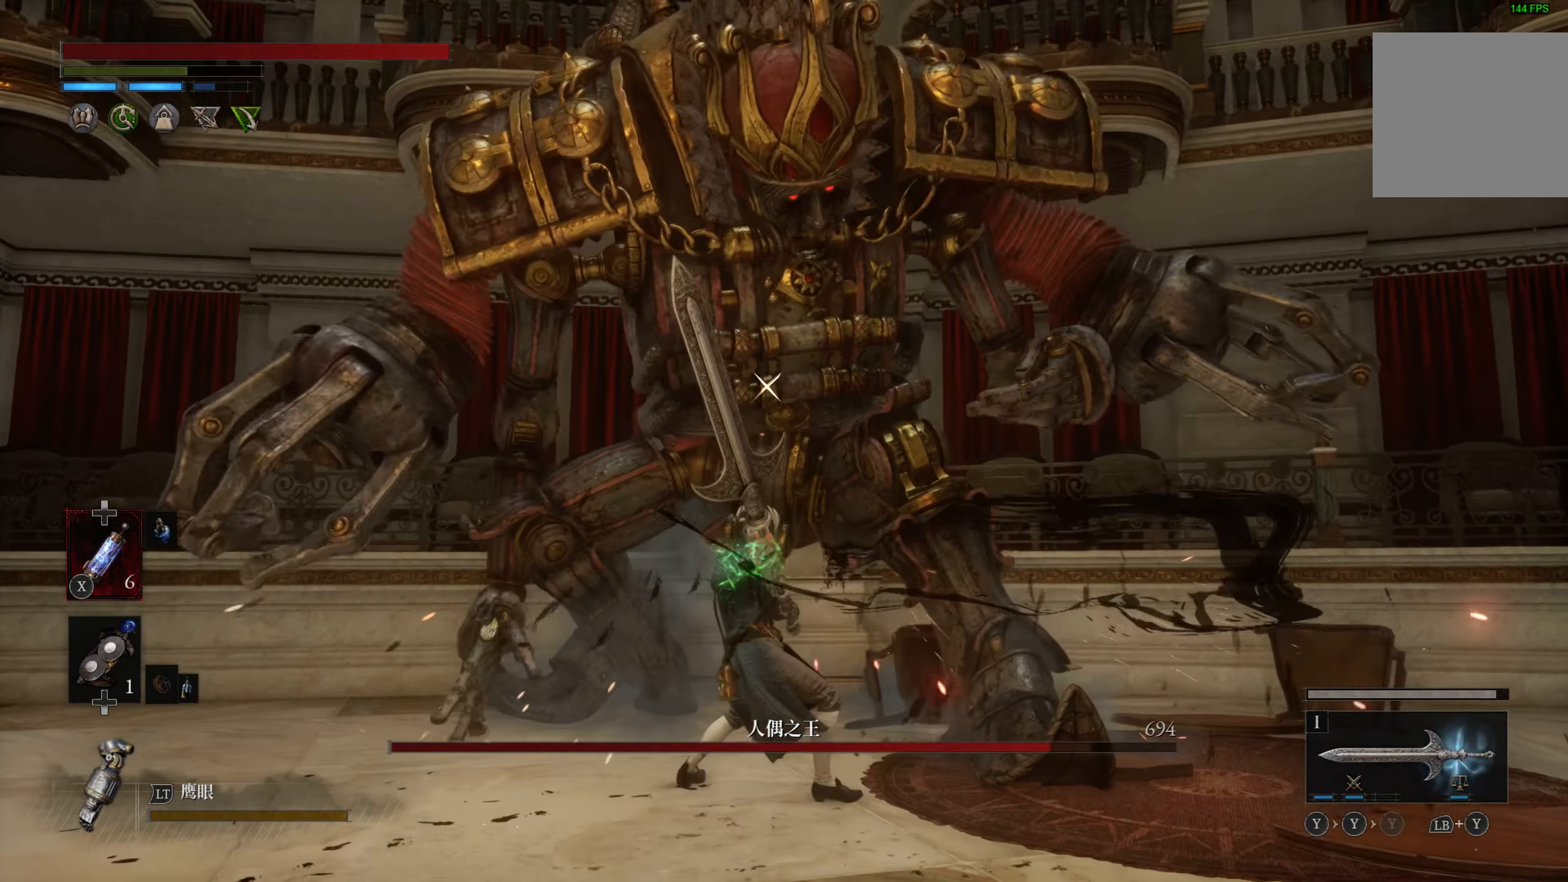
{"buttons": [], "left_stick": "down", "right_stick": "center", "events": [[267, "left_stick", "down"]]}
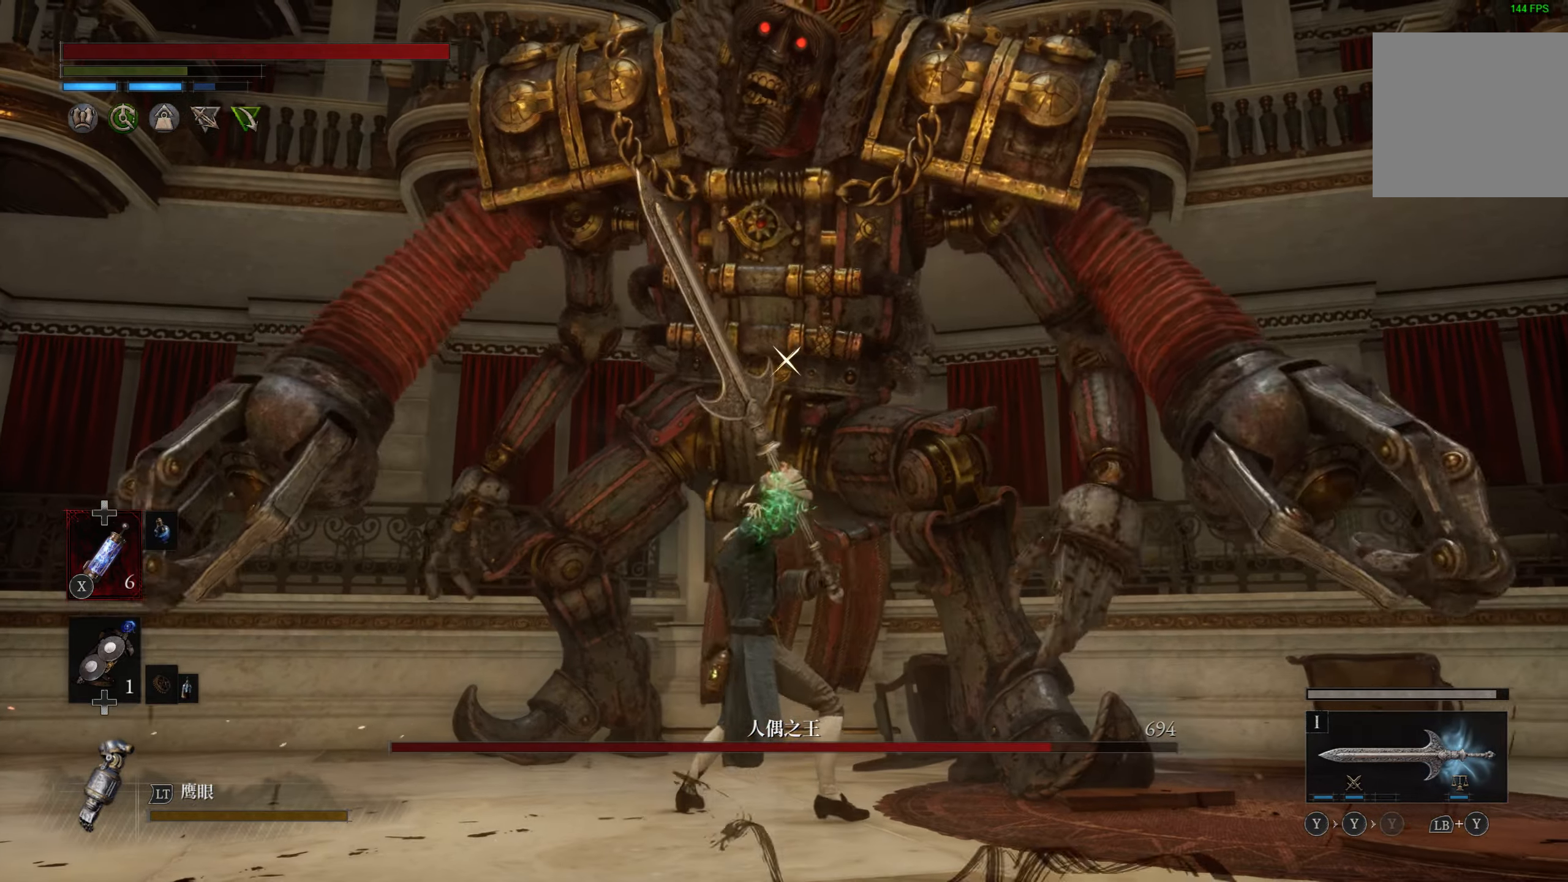
{"buttons": [], "left_stick": "down", "right_stick": "center", "events": []}
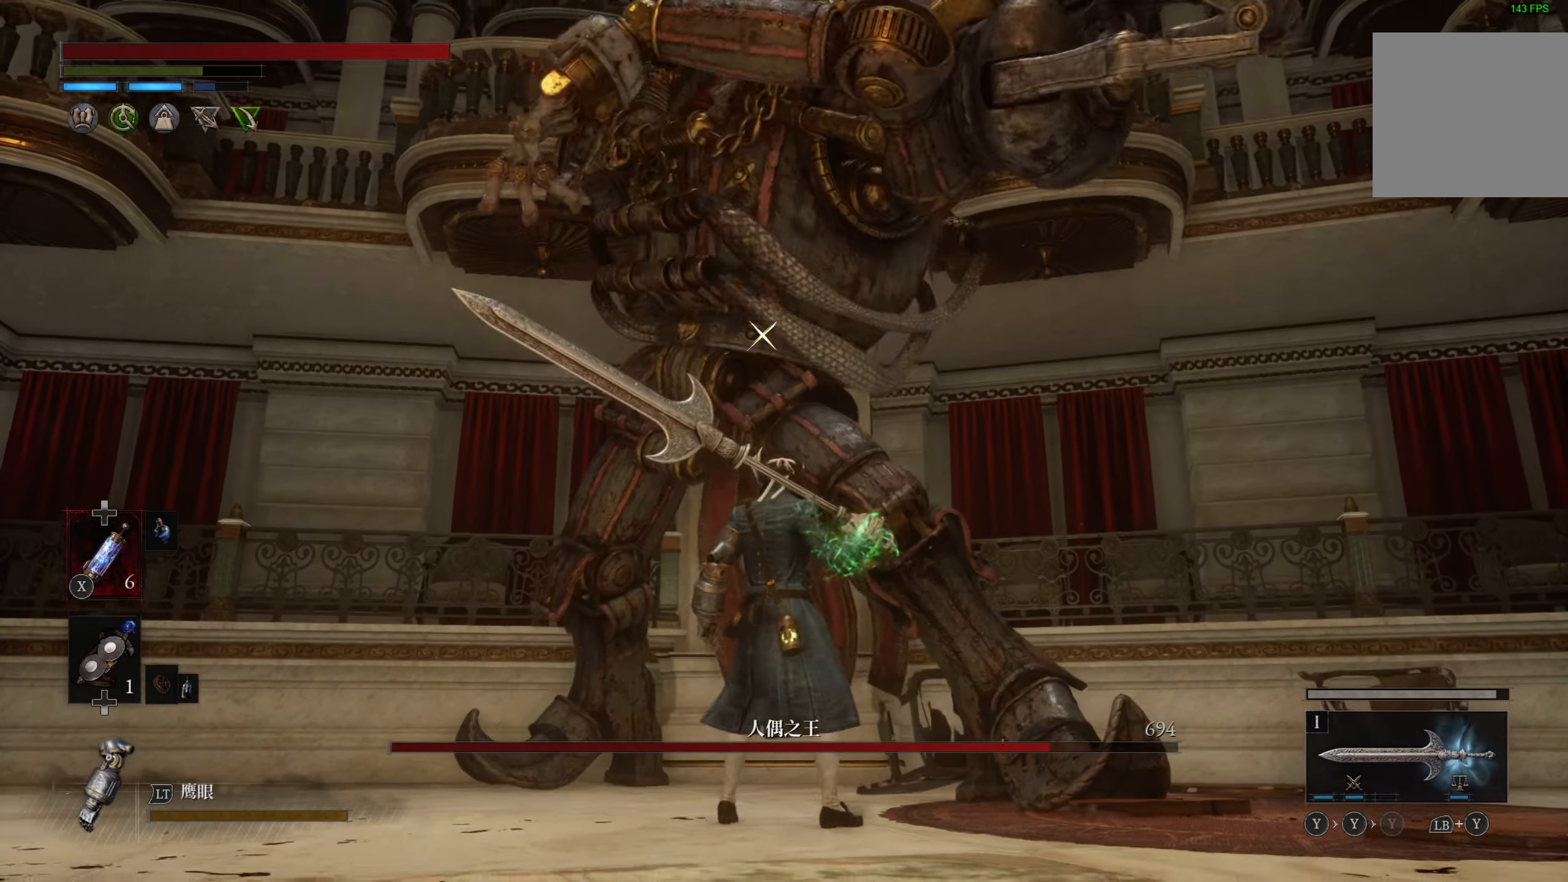
{"buttons": ["L1"], "left_stick": "up", "right_stick": "center", "events": [[50, "left_stick", "down-left"], [183, "left_stick", "up-left"], [233, "left_stick", "up"], [500, "L1", "down"]]}
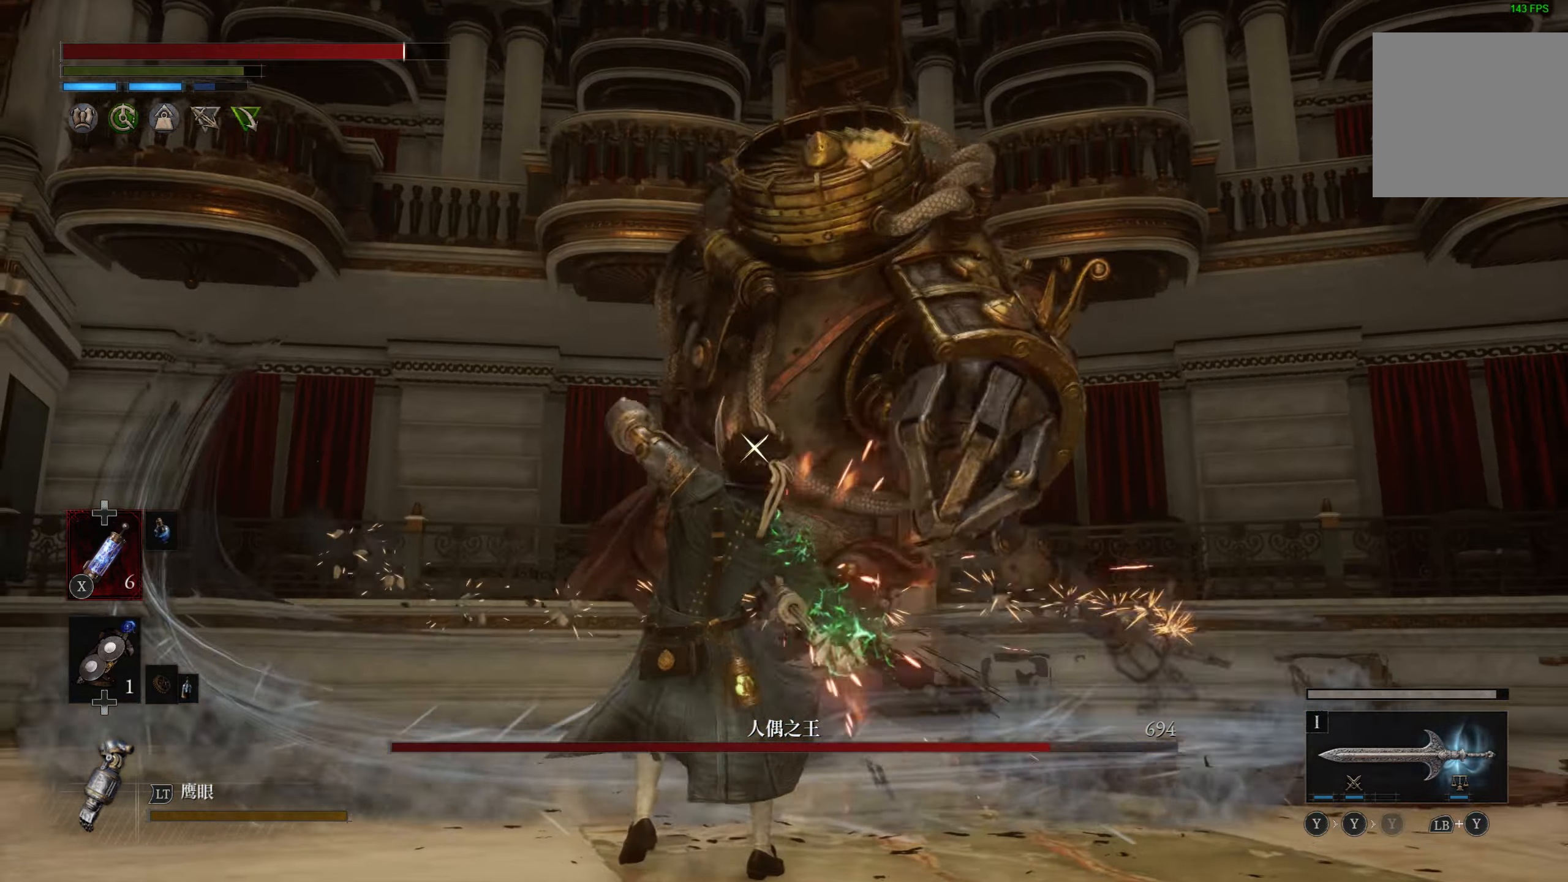
{"buttons": [], "left_stick": "up", "right_stick": "center", "events": [[150, "L1", "up"]]}
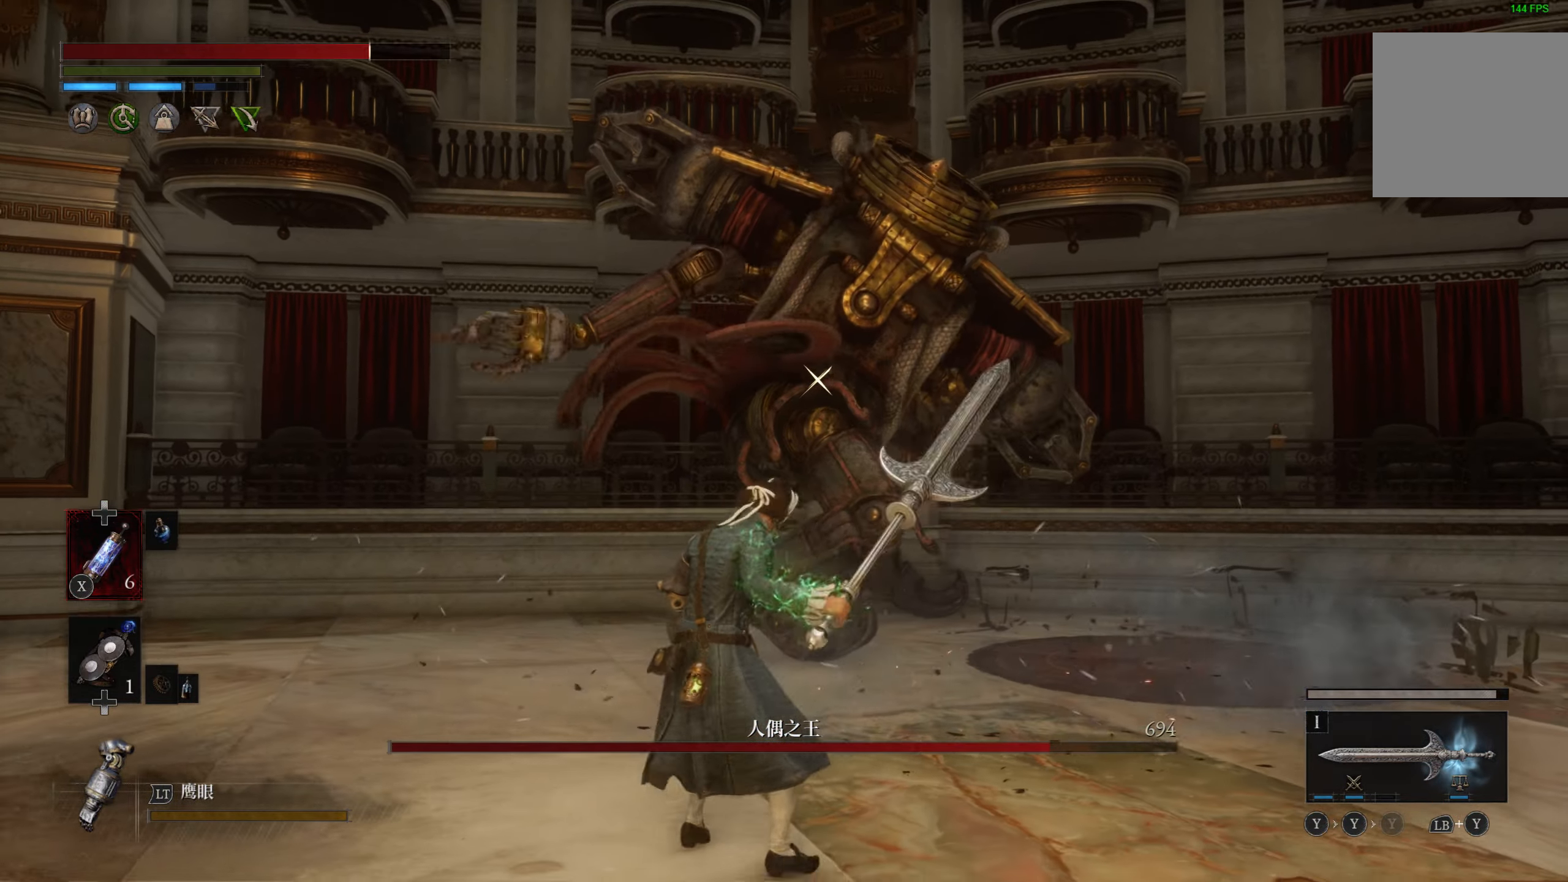
{"buttons": ["L1"], "left_stick": "up", "right_stick": "center", "events": [[400, "L1", "down"]]}
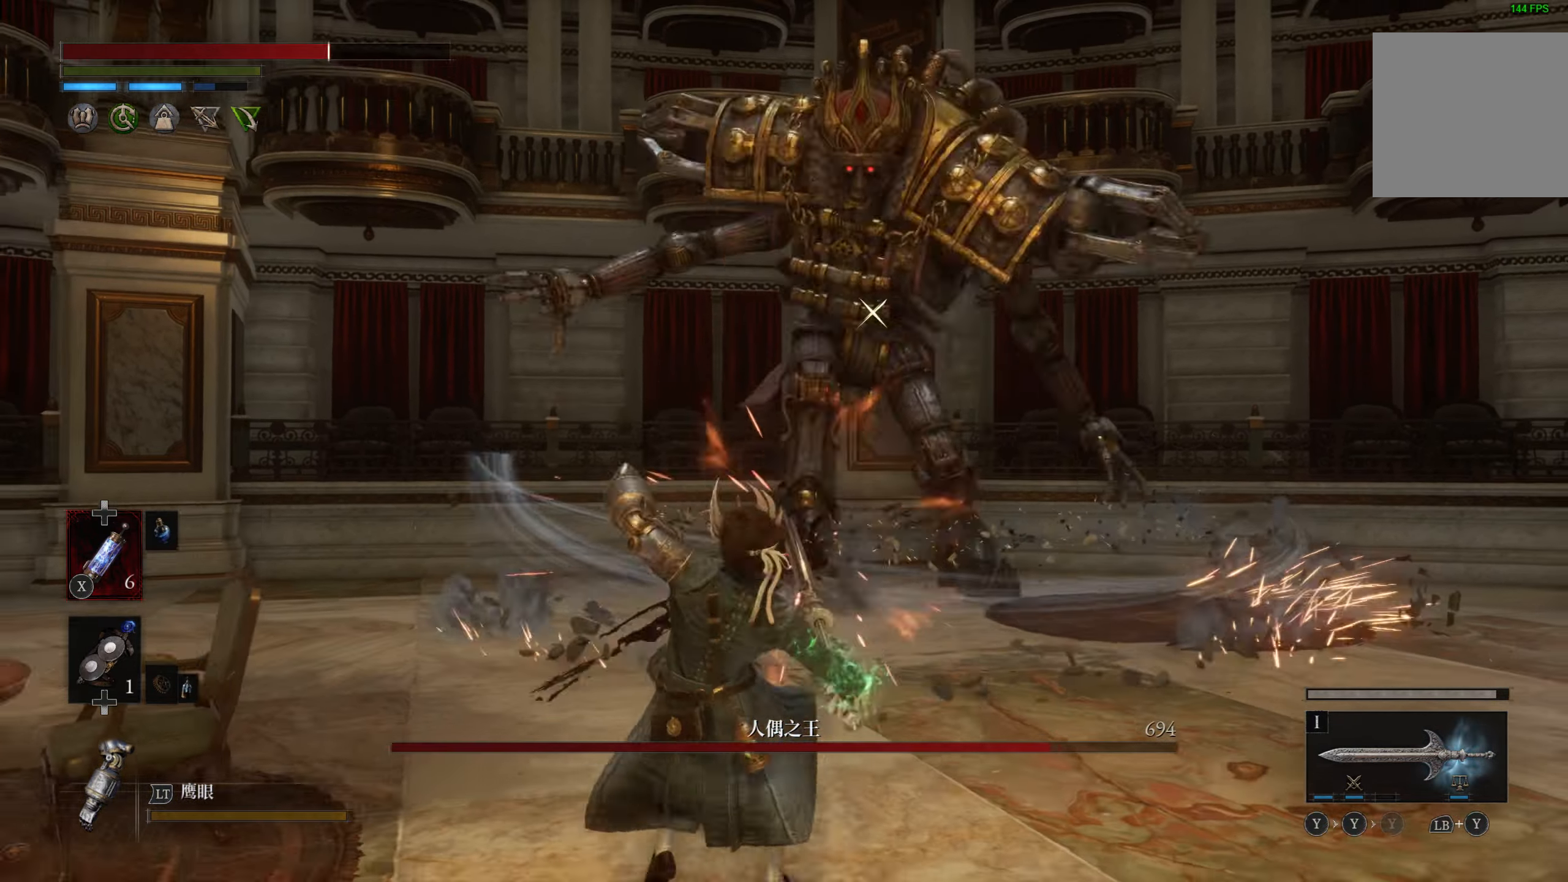
{"buttons": [], "left_stick": "up", "right_stick": "center", "events": [[117, "L1", "up"]]}
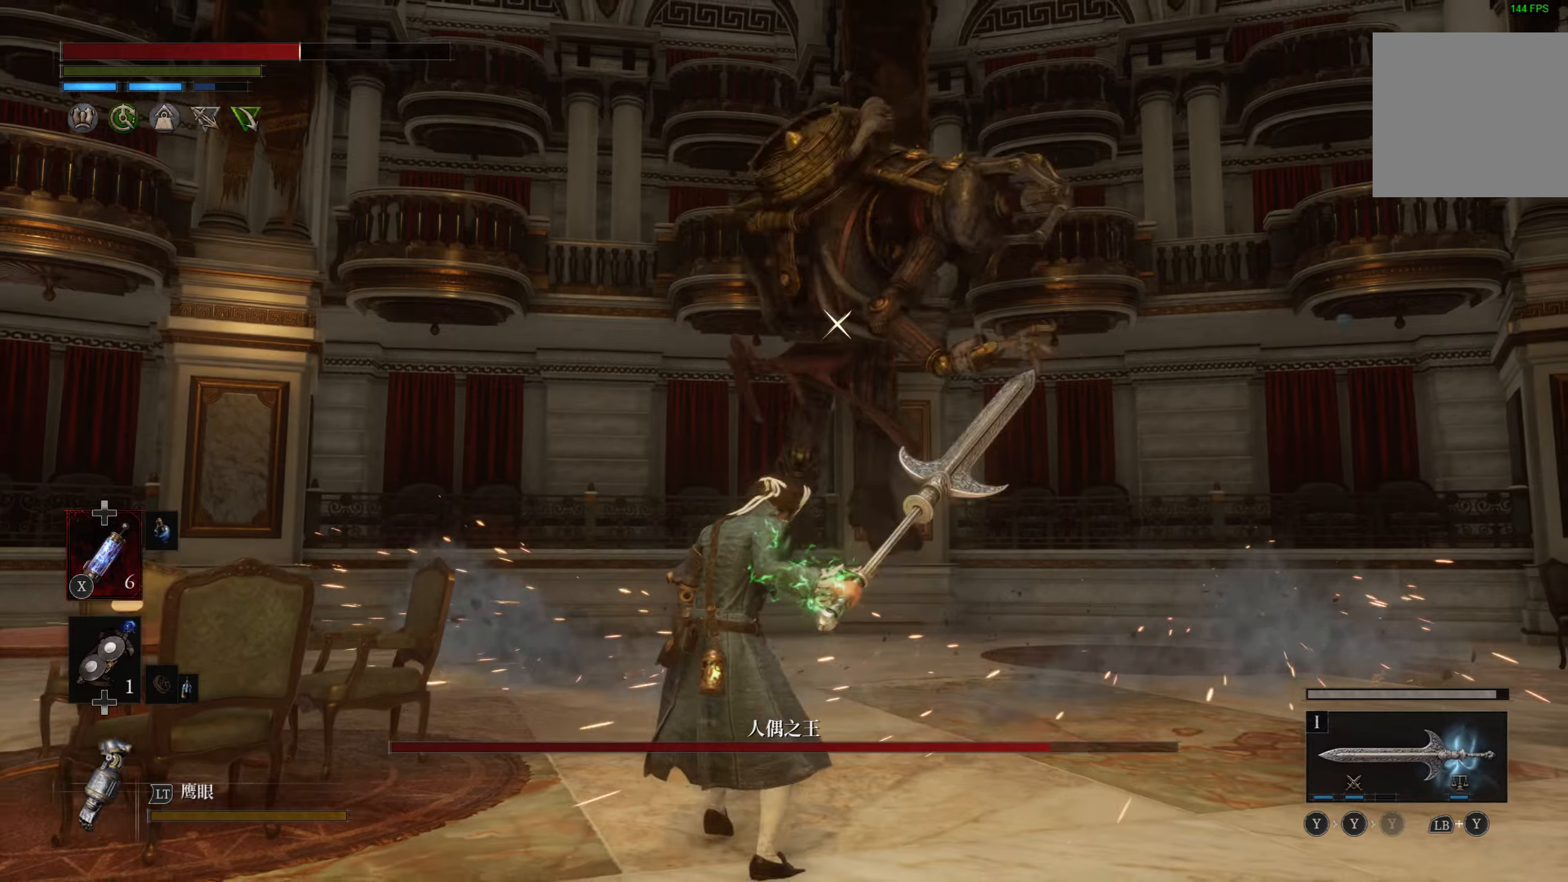
{"buttons": ["CIRCLE"], "left_stick": "up", "right_stick": "center", "events": [[117, "CIRCLE", "down"]]}
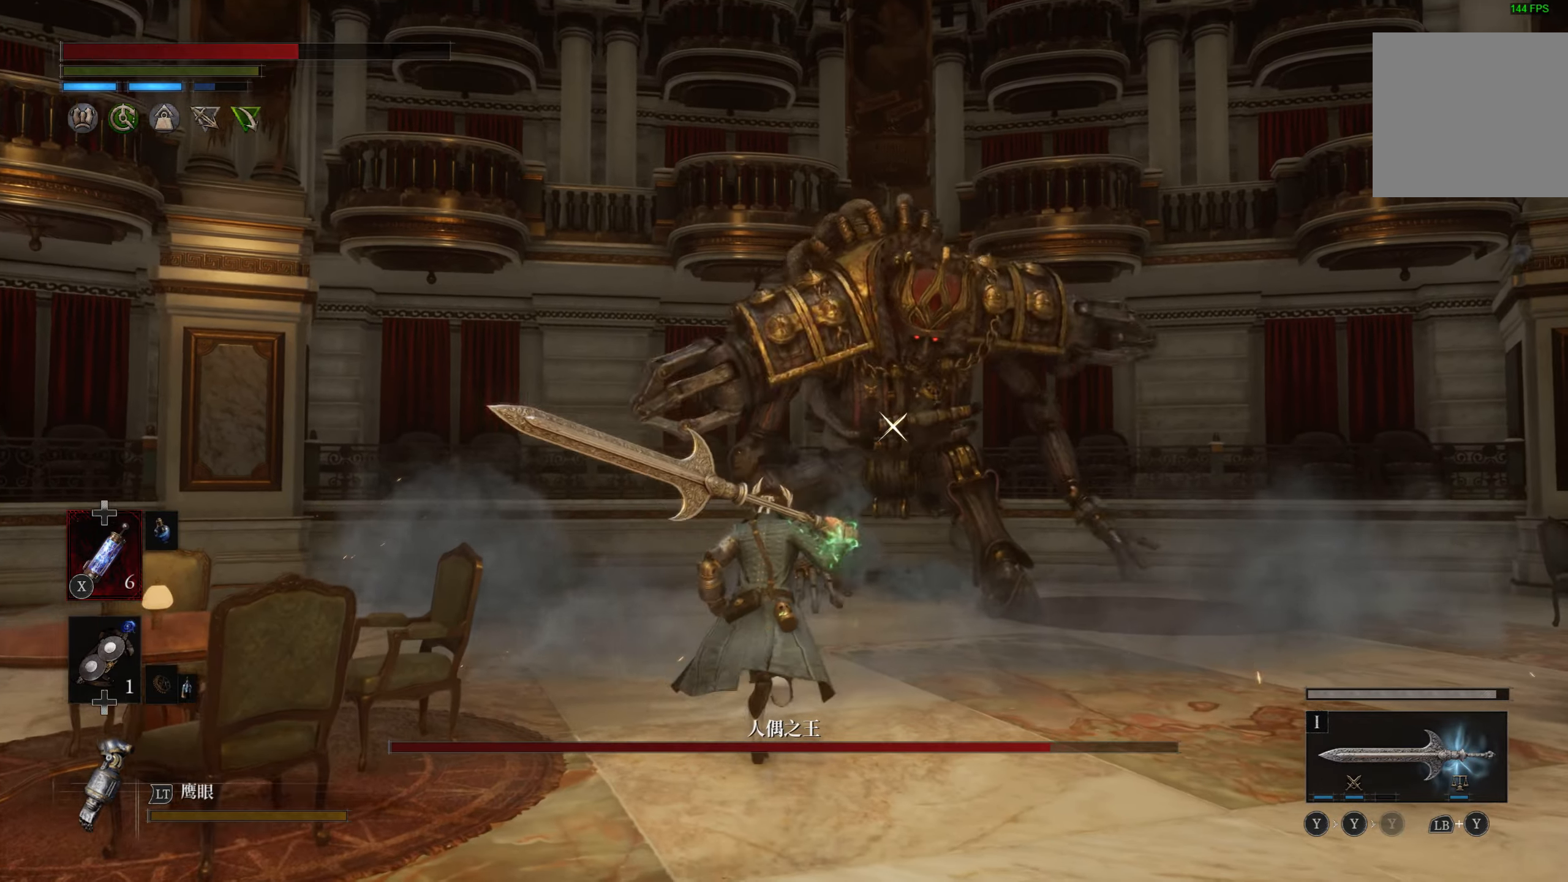
{"buttons": ["CIRCLE"], "left_stick": "up", "right_stick": "center", "events": []}
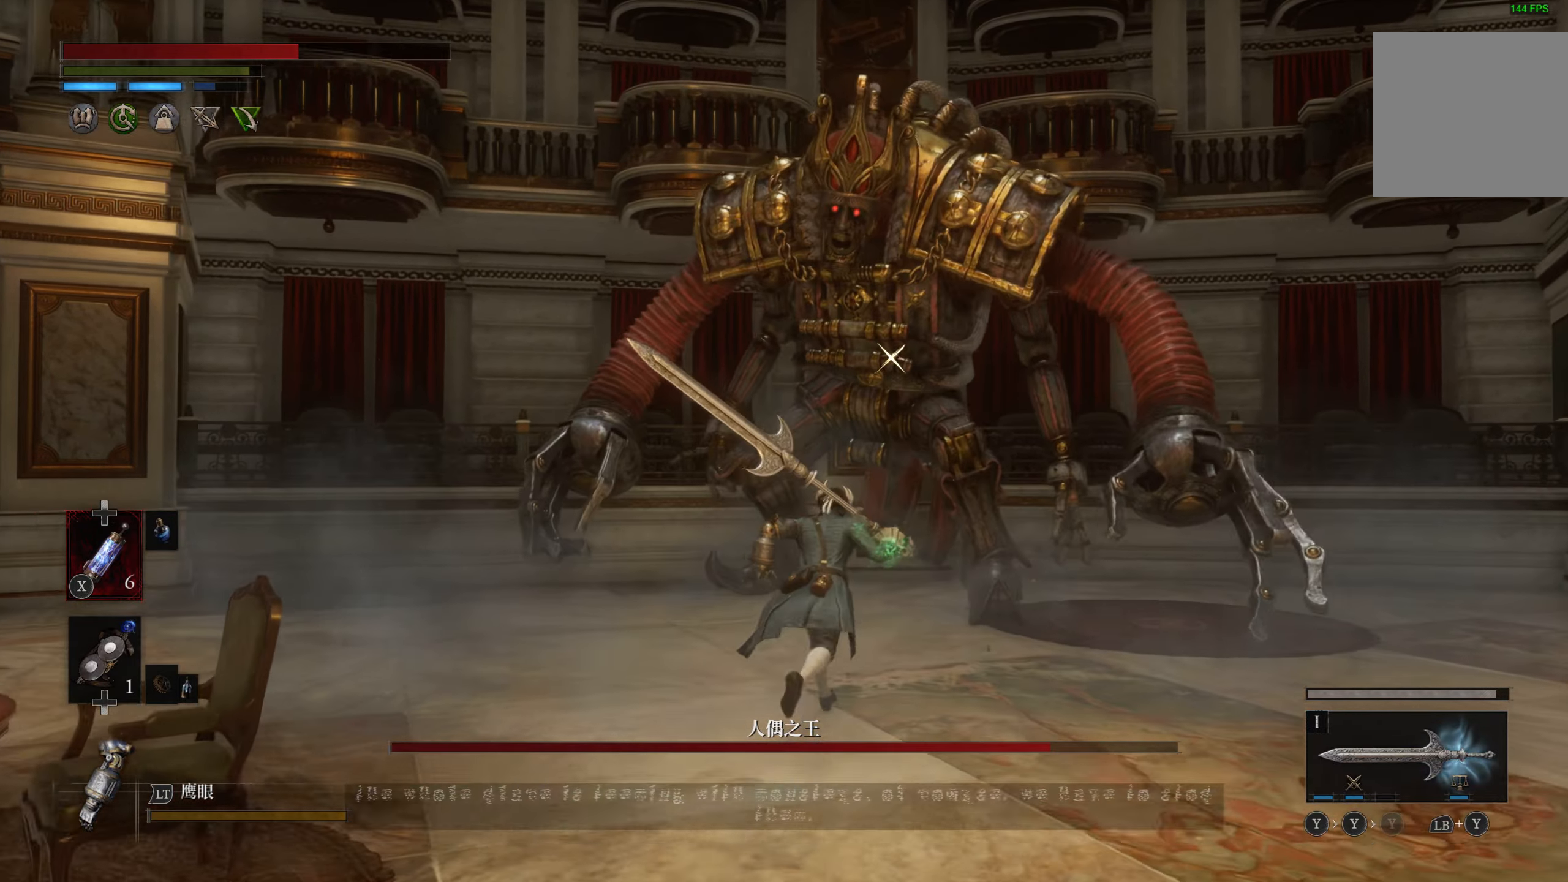
{"buttons": [], "left_stick": "center", "right_stick": "center", "events": [[100, "R1", "down"], [234, "R1", "up"], [284, "CIRCLE", "up"], [350, "left_stick", "center"]]}